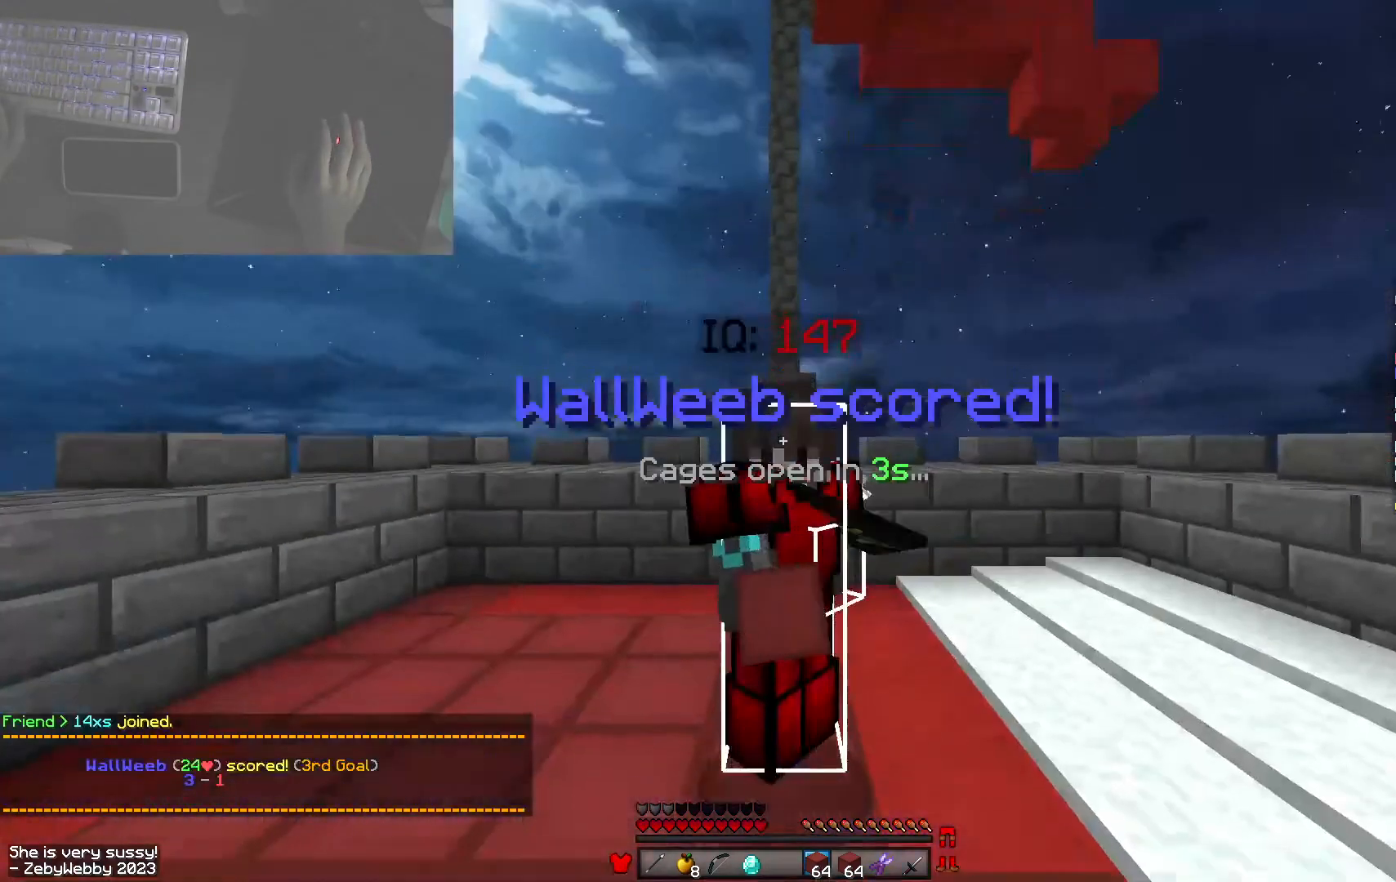
Gameplay with keyboard and mouse; each line is a JSON object with the keys and mouse buttons held at the frame after it. "events" lists presses ("down") and releases ("up") of "a", "d", "s", "shift", "space", "w", "mouse_left" and "mouse_right" between this image and that frame as [ms after this image, input, new state], when the widget could be followed in between. "mouse_left", "mouse_right" = the "left", "right" buttons of the "mouse" list. No other keys are recorded. Fast repeated clicks can show as one long hold. Mouse movement is not recorded.
{"keys": [], "mouse": [], "events": []}
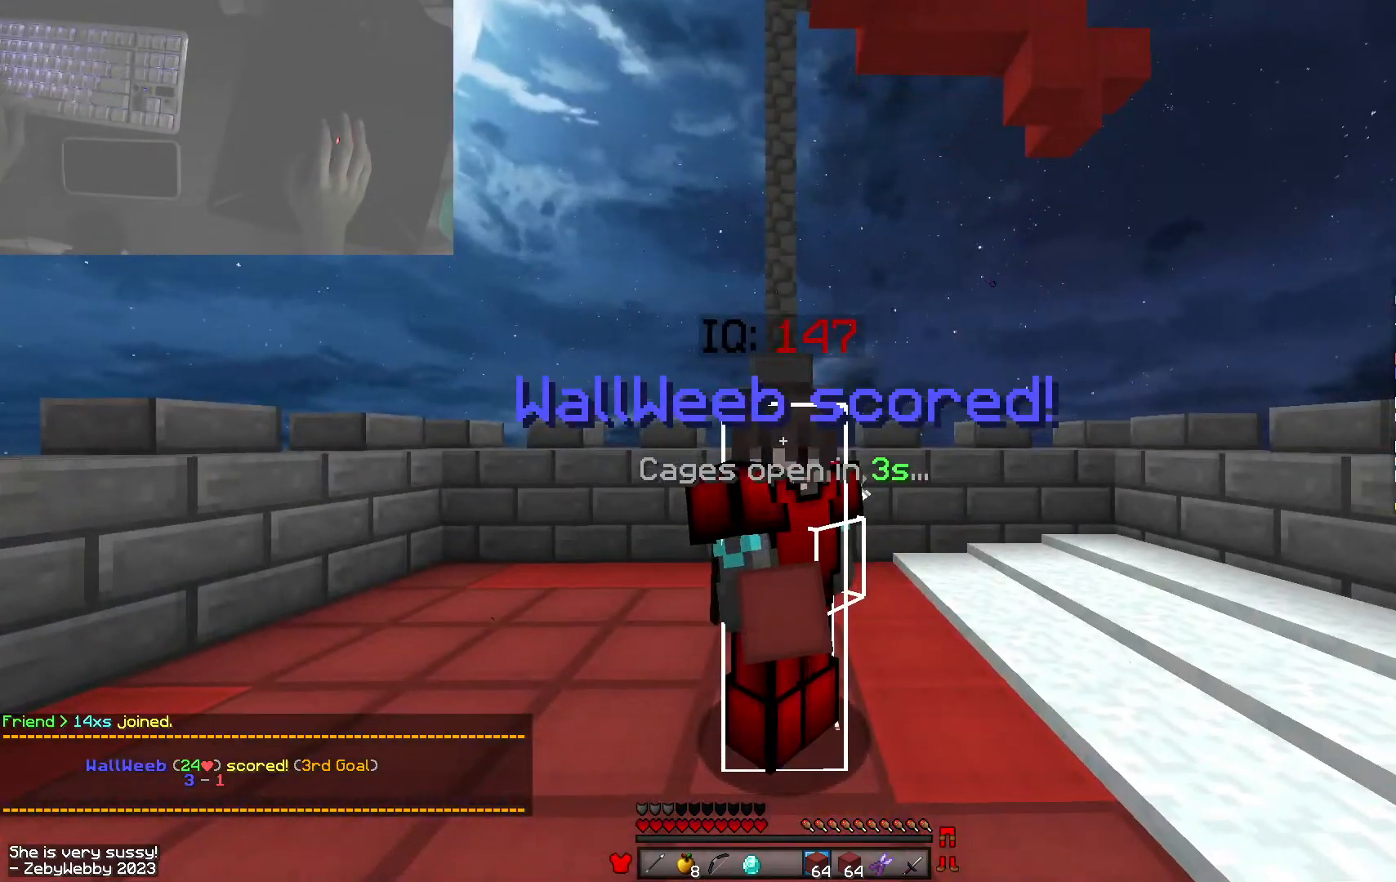
{"keys": [], "mouse": [], "events": []}
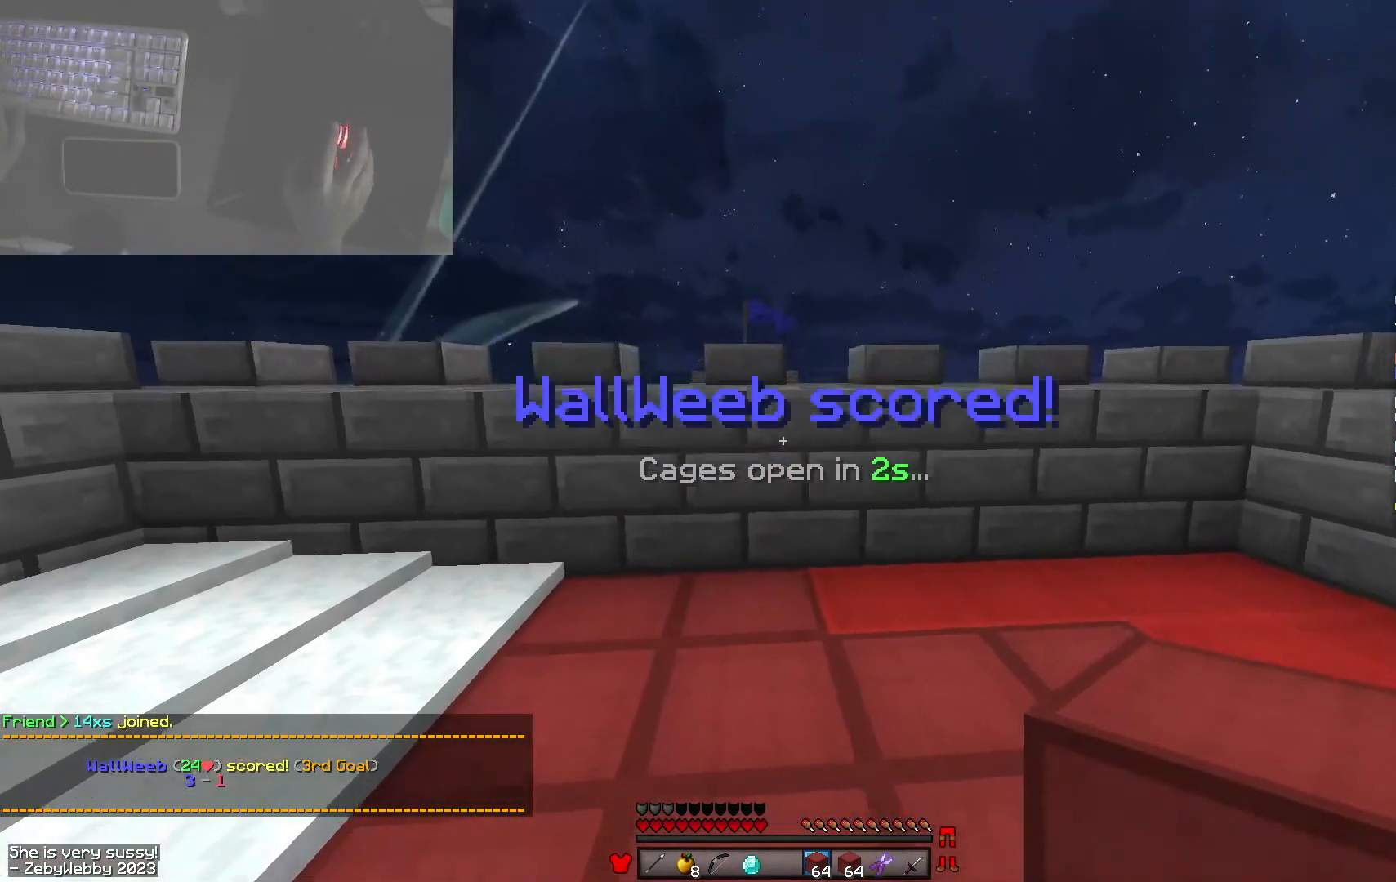
{"keys": [], "mouse": [], "events": [[16, "s", "down"], [383, "s", "up"]]}
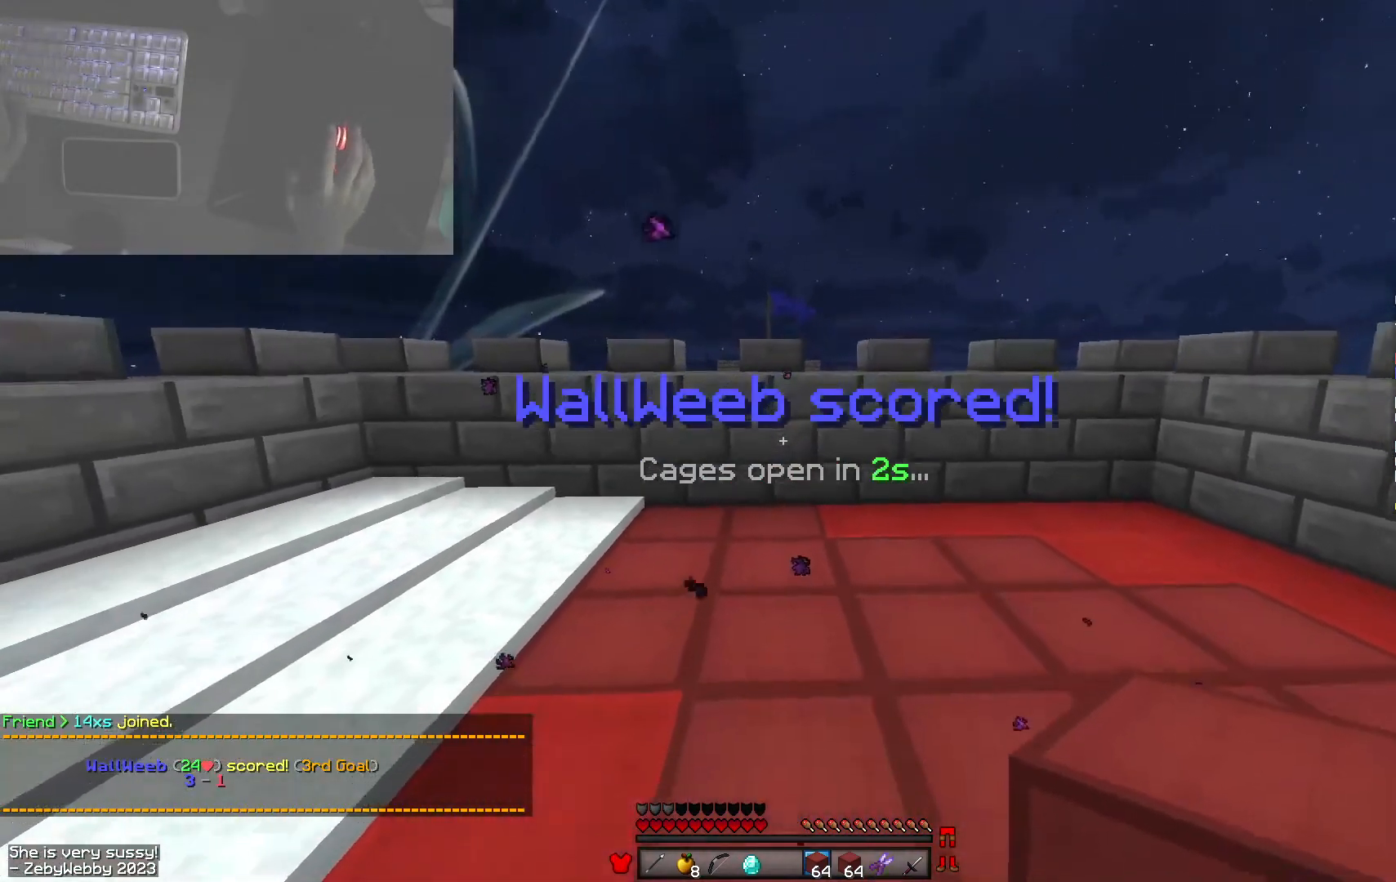
{"keys": [], "mouse": [], "events": []}
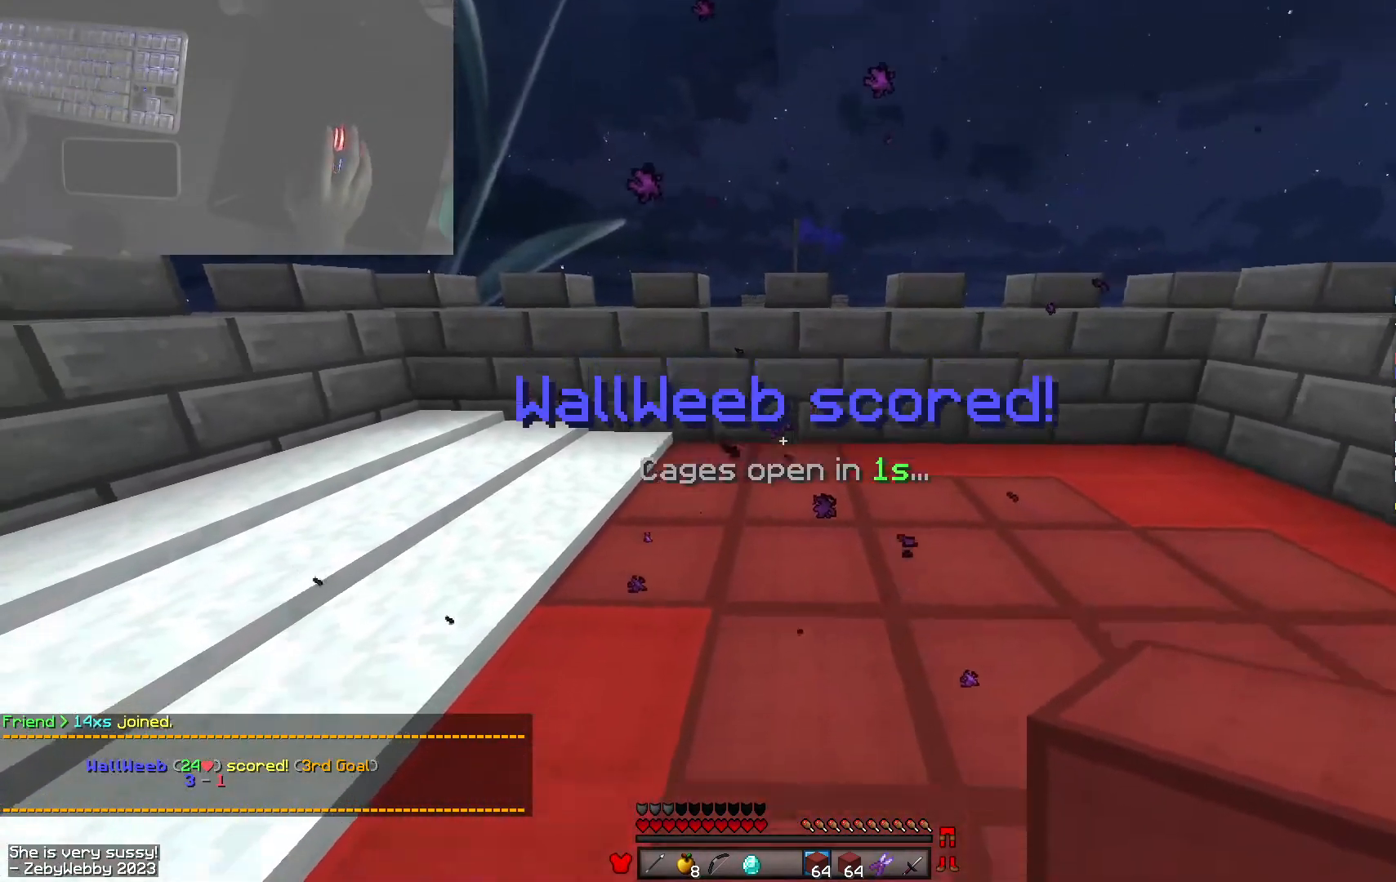
{"keys": ["a", "space", "w"], "mouse": [], "events": [[316, "w", "down"], [350, "space", "down"], [400, "a", "down"]]}
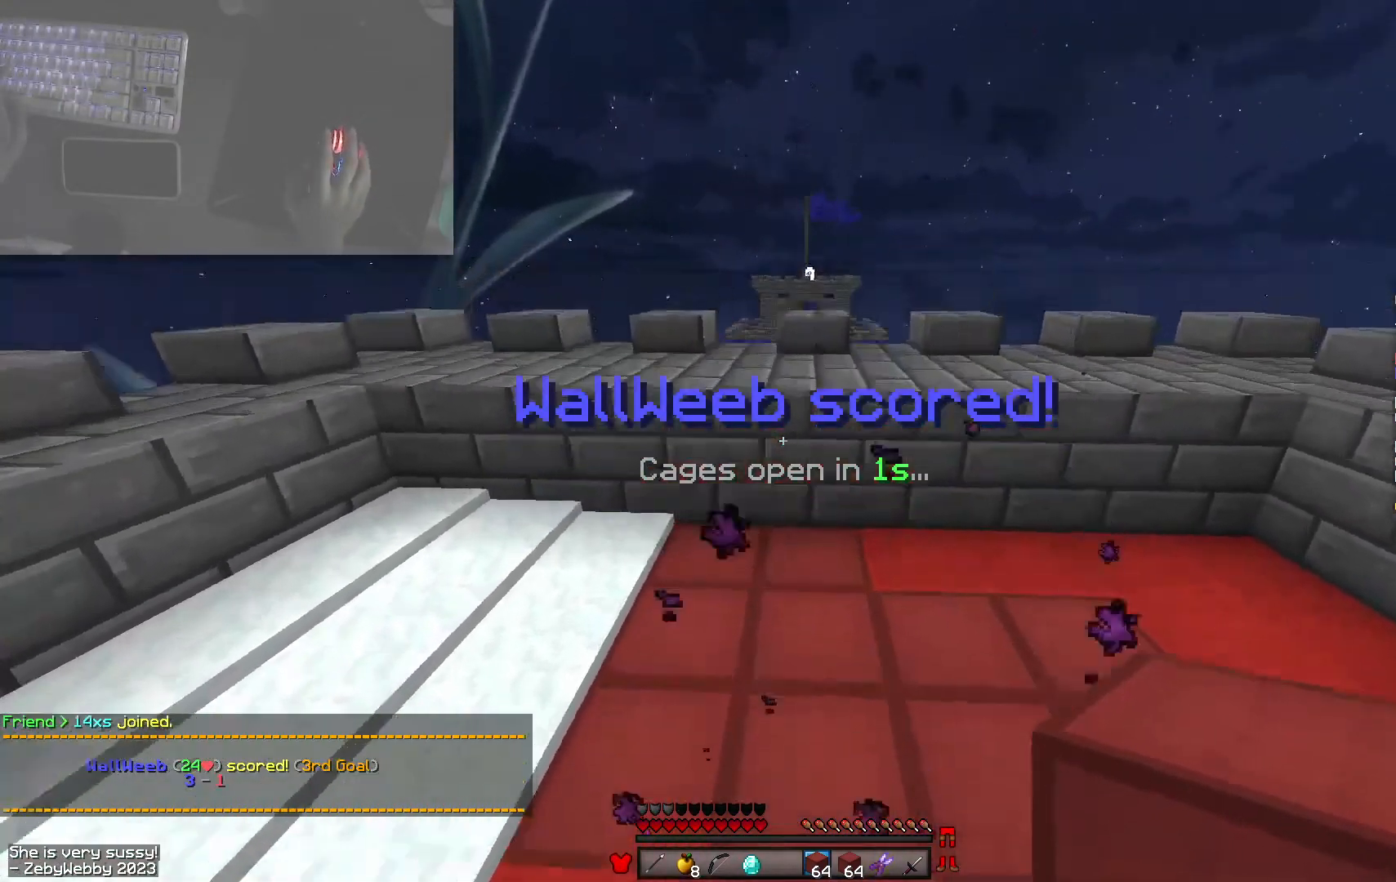
{"keys": ["w"], "mouse": [], "events": [[50, "a", "up"], [450, "space", "up"]]}
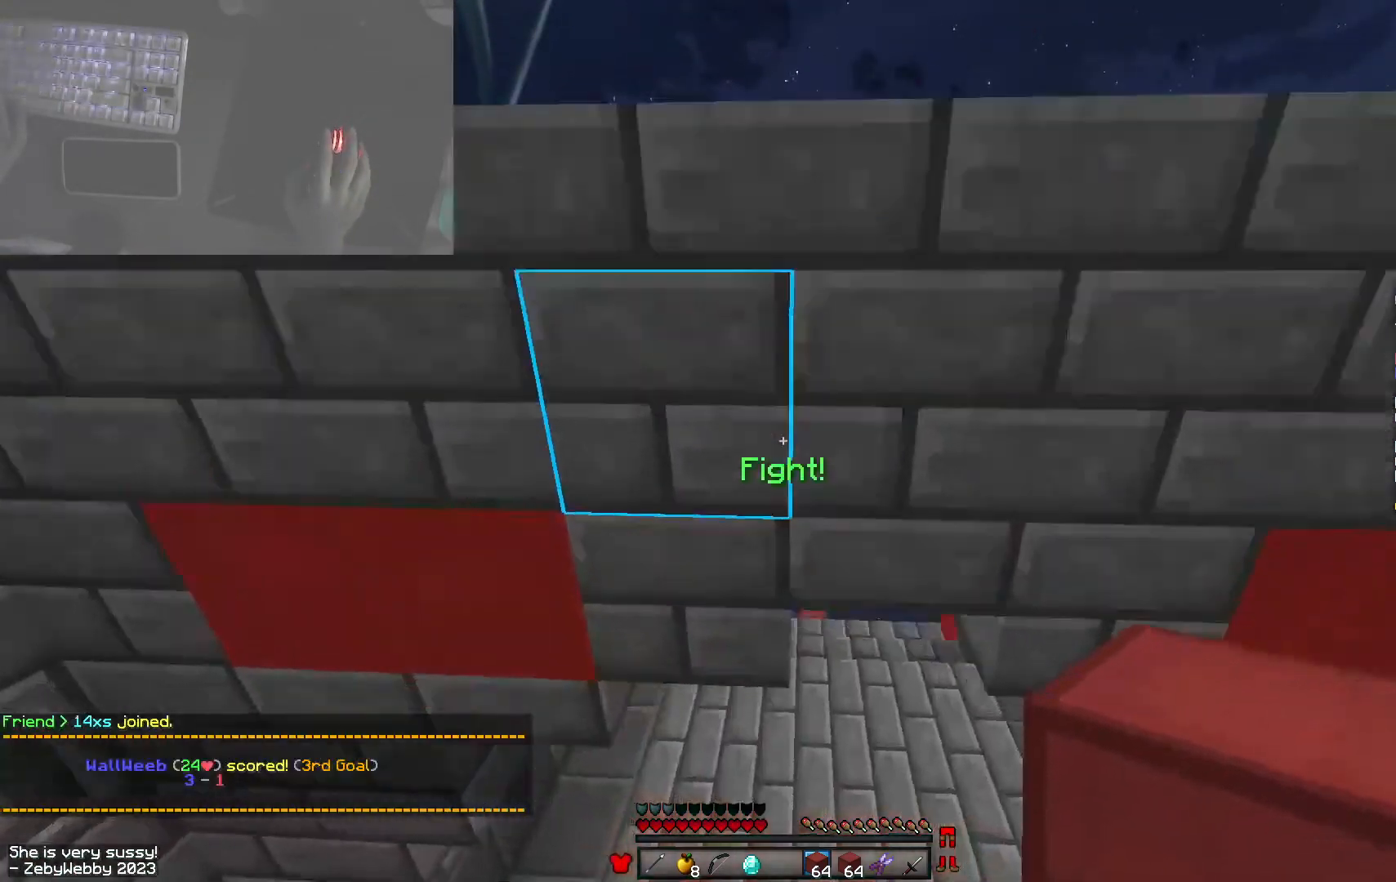
{"keys": ["space", "w"], "mouse": [], "events": [[250, "space", "down"]]}
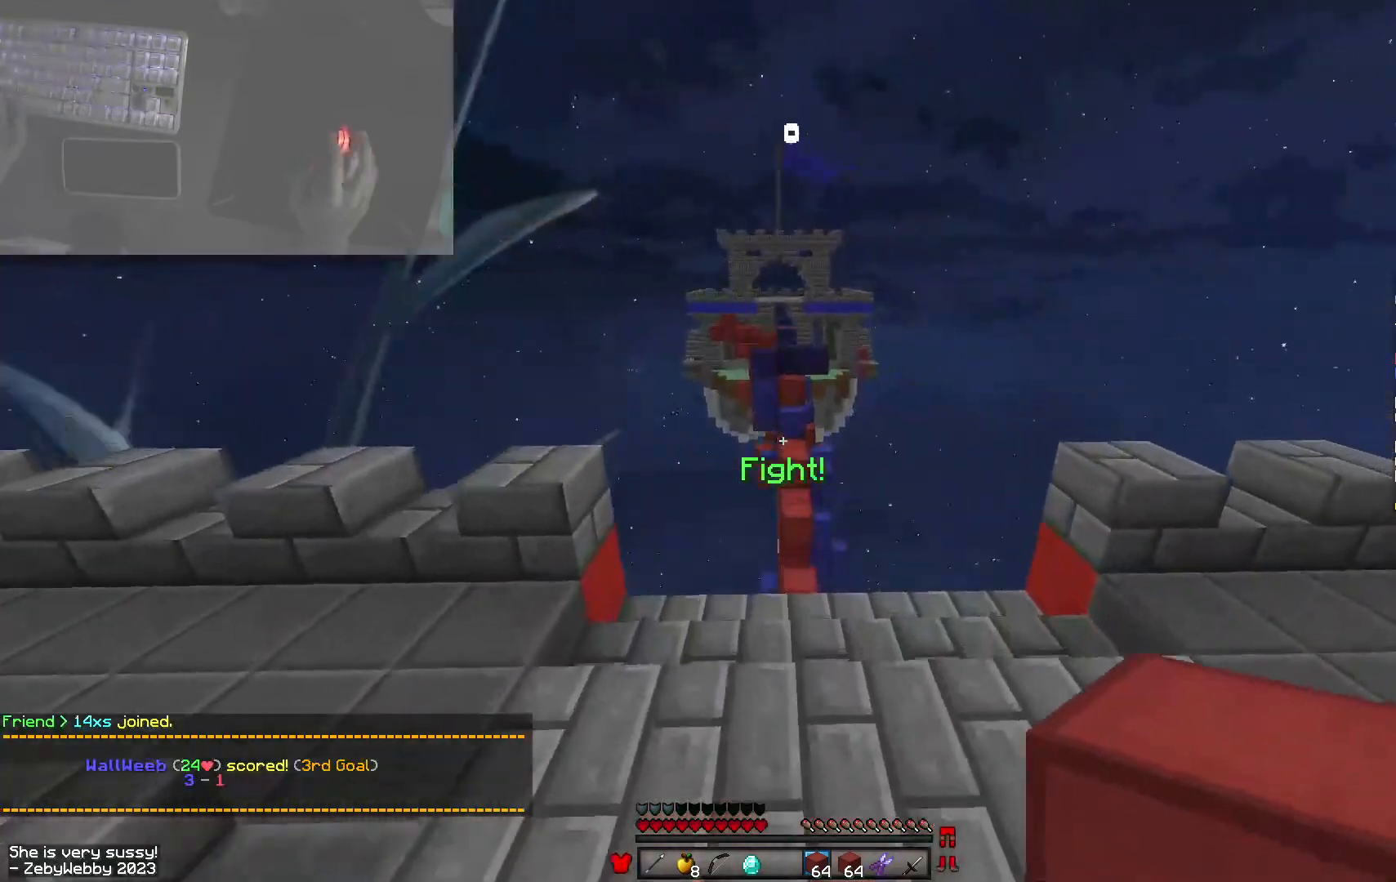
{"keys": ["w"], "mouse": [], "events": [[83, "a", "down"], [133, "space", "up"], [466, "a", "up"]]}
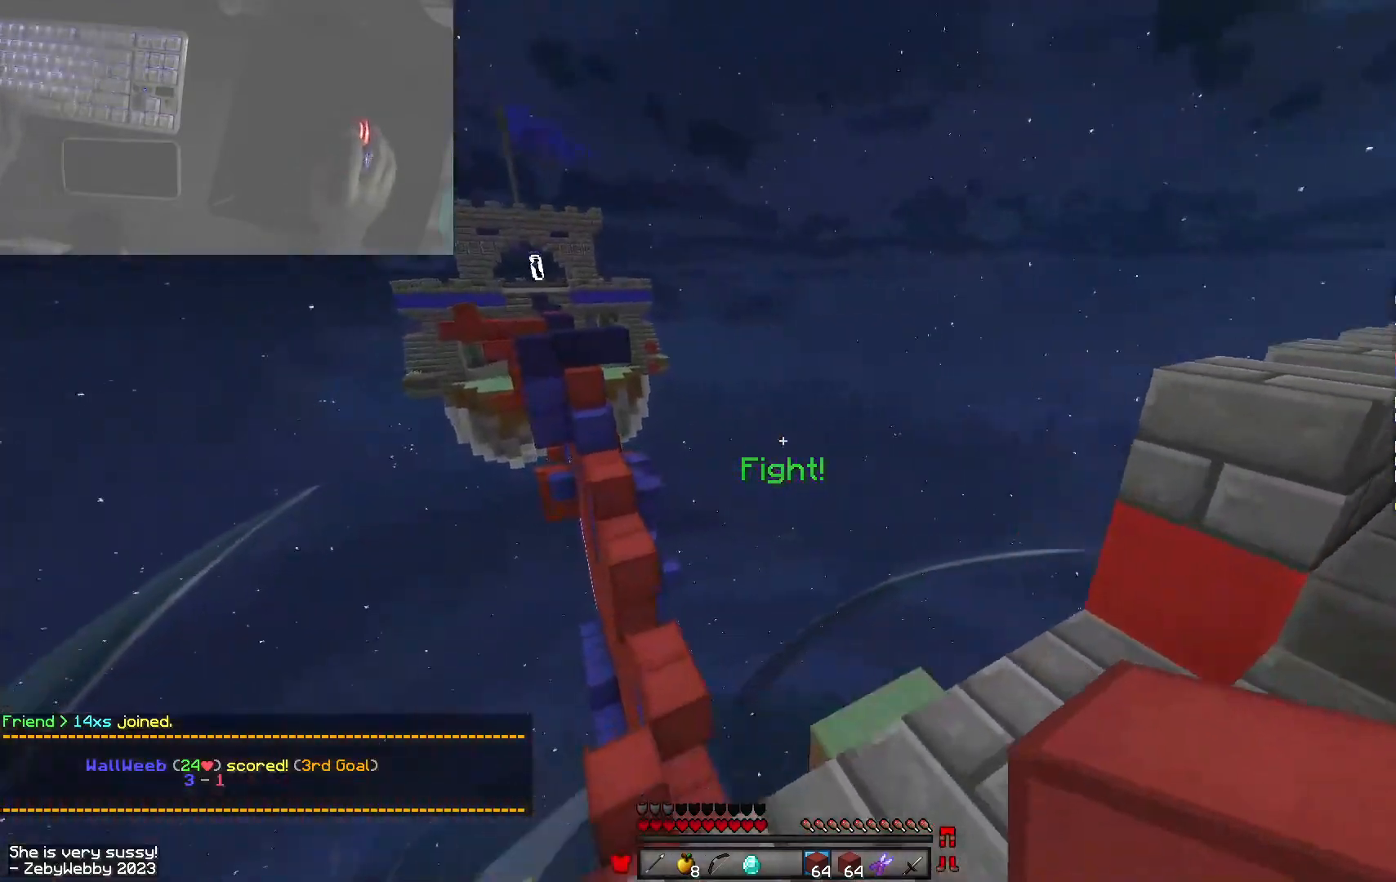
{"keys": ["d", "space", "w"], "mouse": ["left"], "events": [[200, "space", "down"], [433, "mouse_left", "down"], [466, "d", "down"]]}
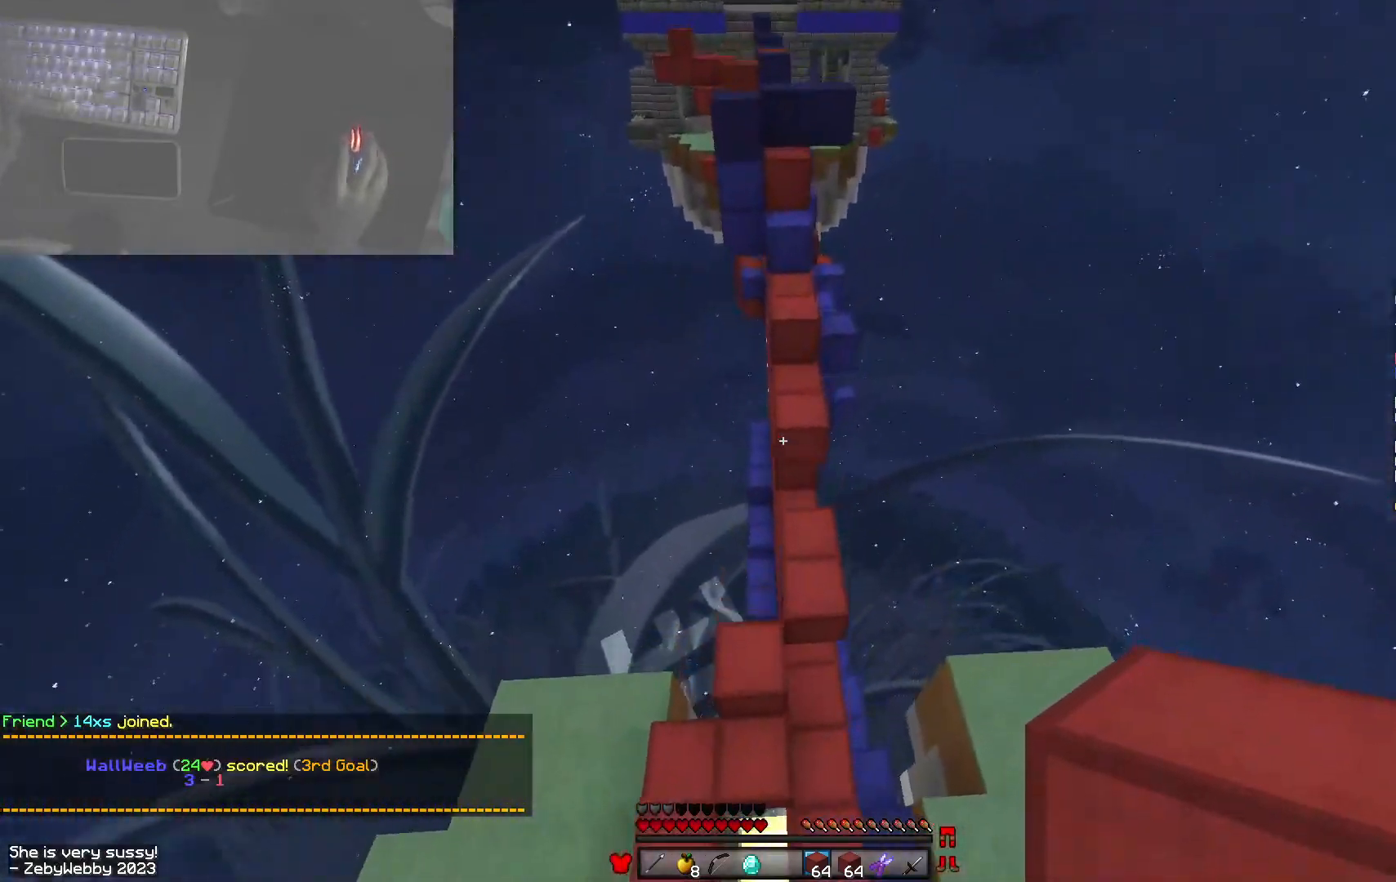
{"keys": ["a", "w"], "mouse": ["left"], "events": [[16, "space", "up"], [116, "d", "up"], [266, "a", "down"]]}
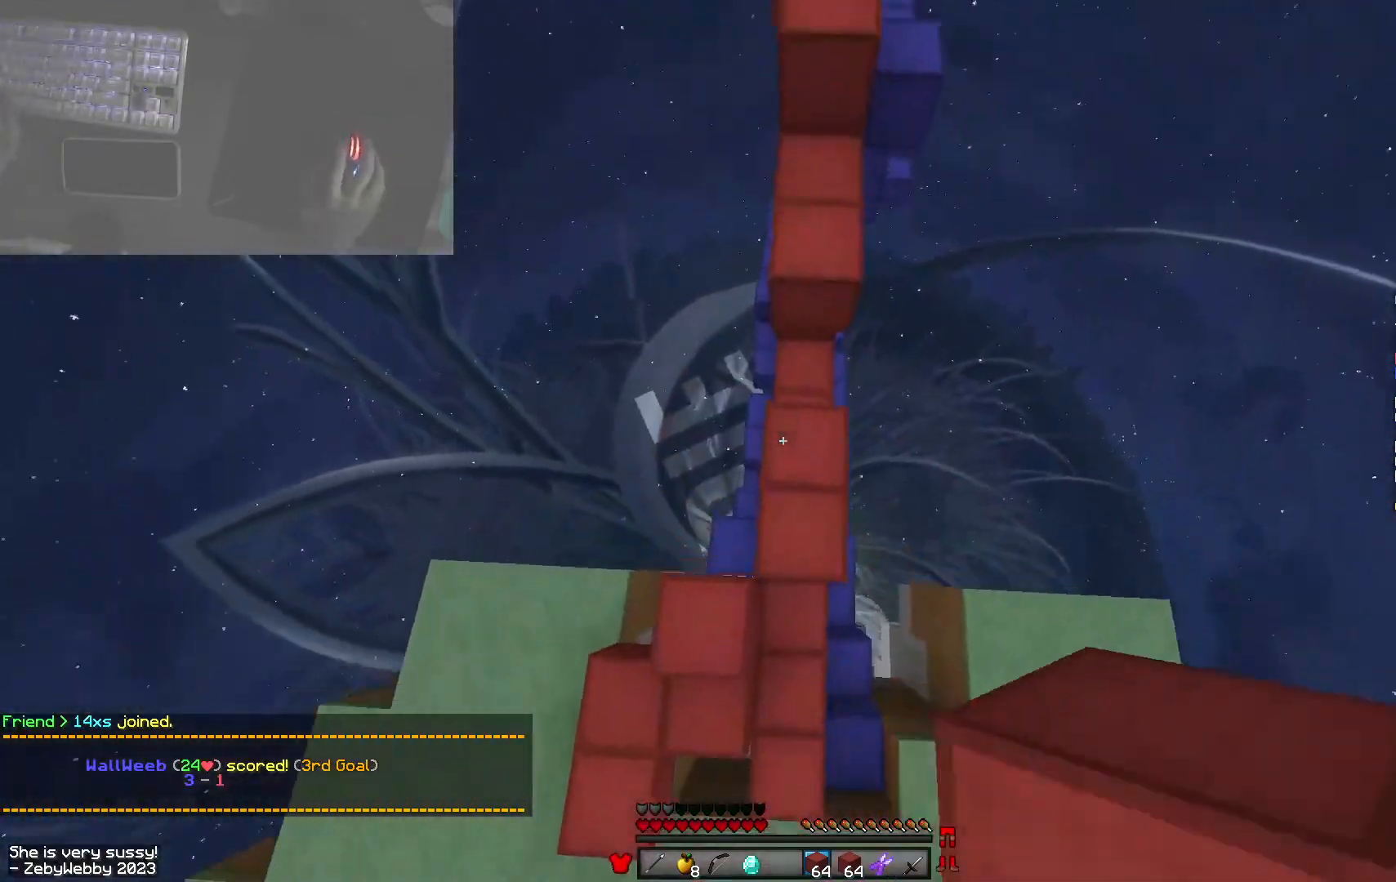
{"keys": ["a", "w"], "mouse": ["right"], "events": [[33, "a", "up"], [33, "mouse_left", "up"], [100, "space", "down"], [116, "mouse_right", "down"], [216, "d", "down"], [250, "mouse_right", "up"], [400, "mouse_right", "down"], [400, "space", "up"], [433, "a", "down"], [450, "d", "up"]]}
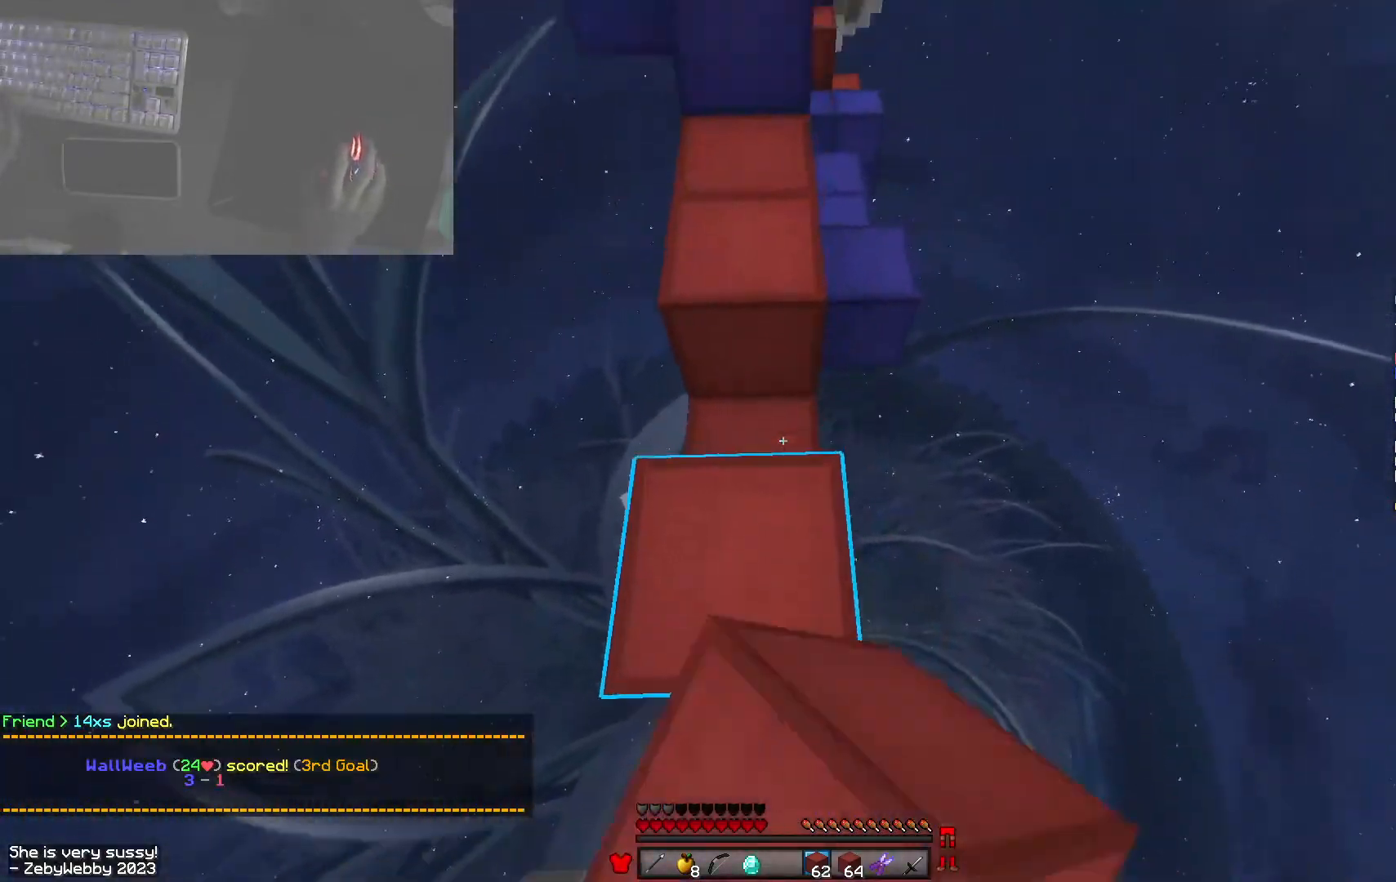
{"keys": ["d", "space", "w"], "mouse": [], "events": [[16, "space", "down"], [50, "mouse_right", "up"], [100, "a", "up"], [233, "a", "down"], [266, "mouse_right", "down"], [266, "space", "up"], [416, "d", "down"], [416, "mouse_right", "up"], [450, "space", "down"], [466, "a", "up"]]}
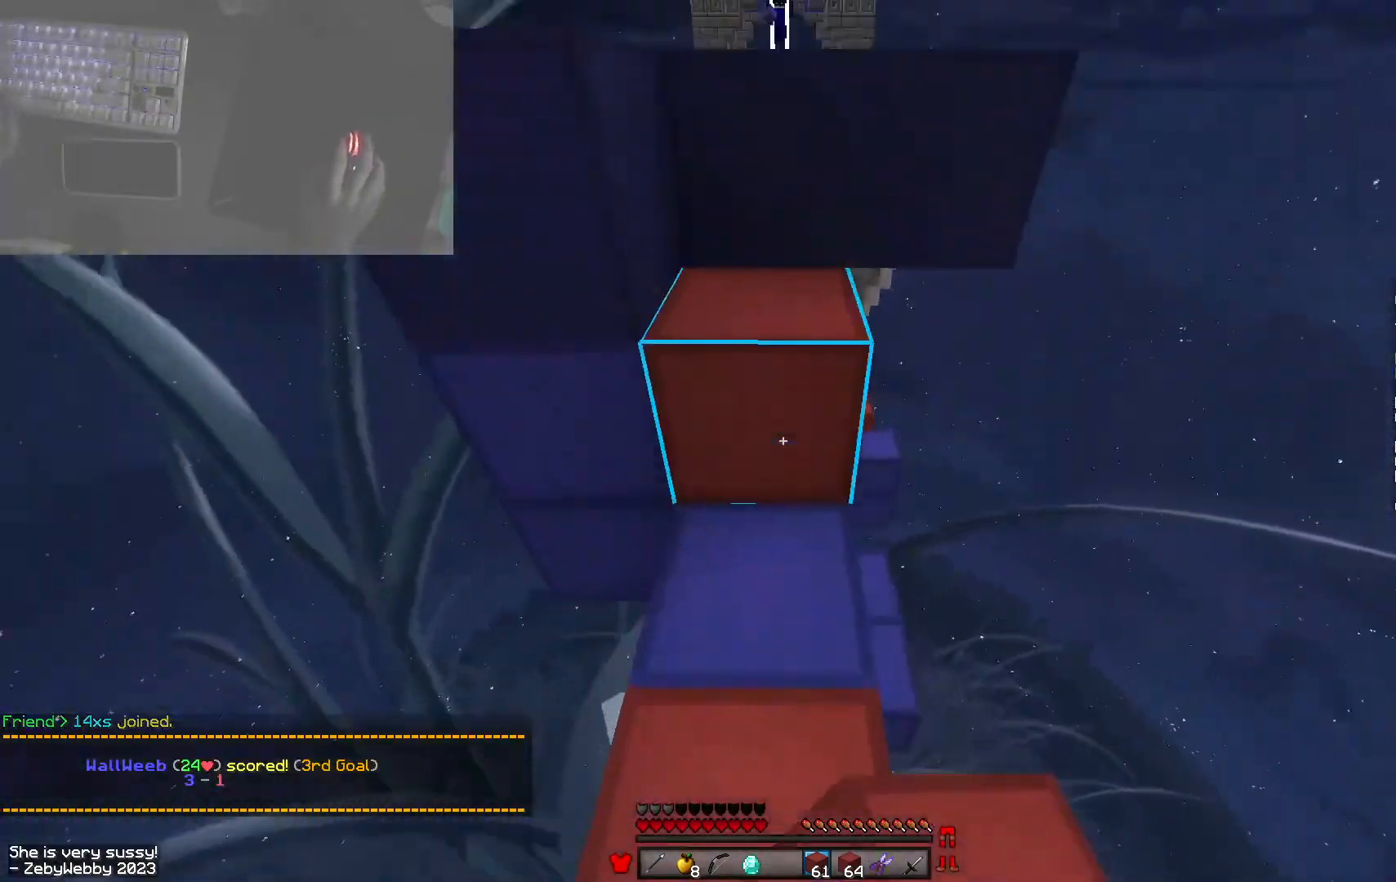
{"keys": ["d", "space", "w"], "mouse": [], "events": [[116, "a", "down"], [116, "d", "up"], [216, "space", "up"], [250, "a", "up"], [333, "d", "down"], [416, "space", "down"]]}
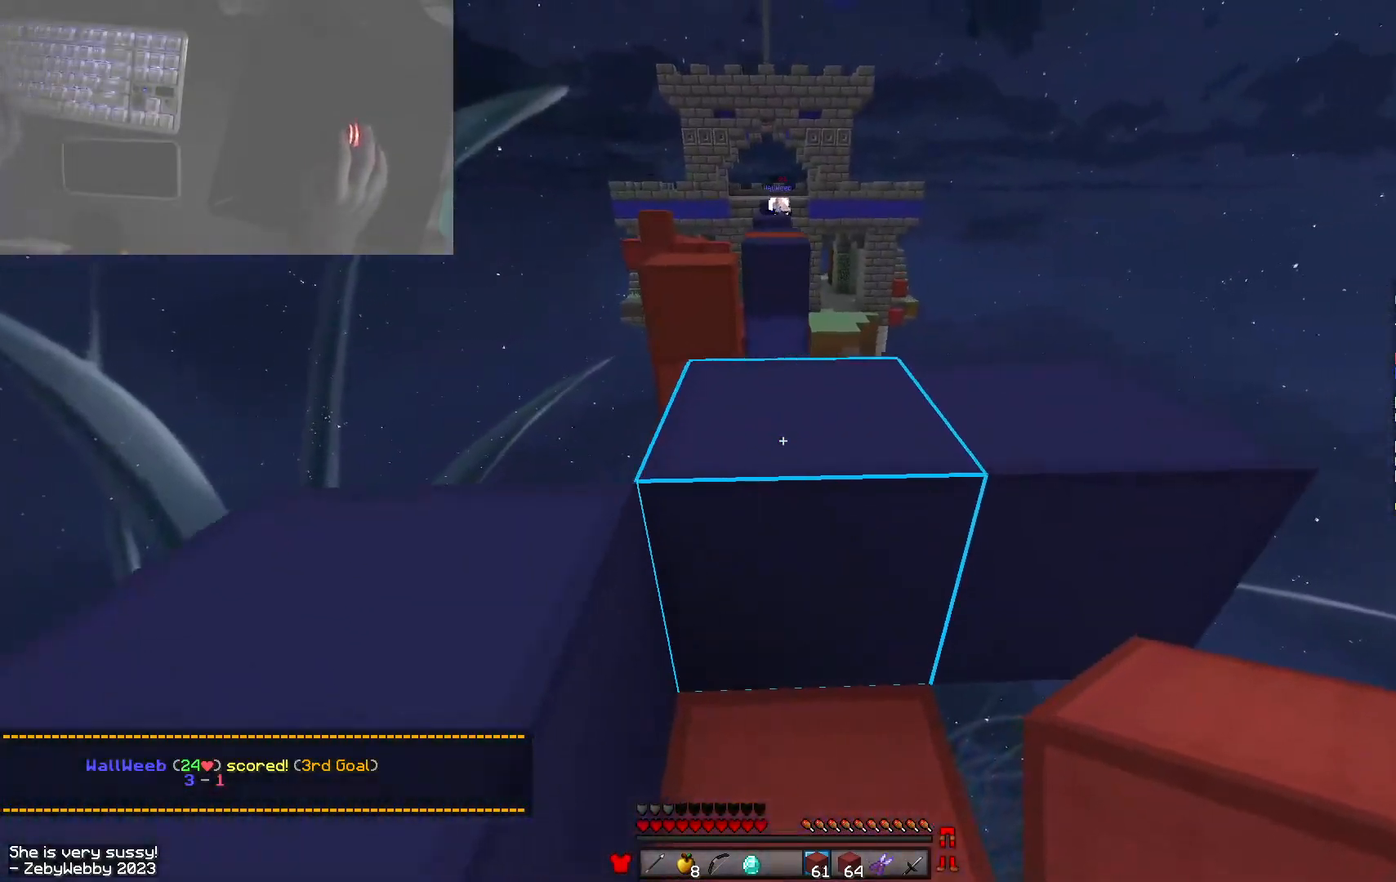
{"keys": ["w"], "mouse": [], "events": [[33, "d", "up"], [50, "a", "down"], [200, "space", "up"], [216, "a", "up"]]}
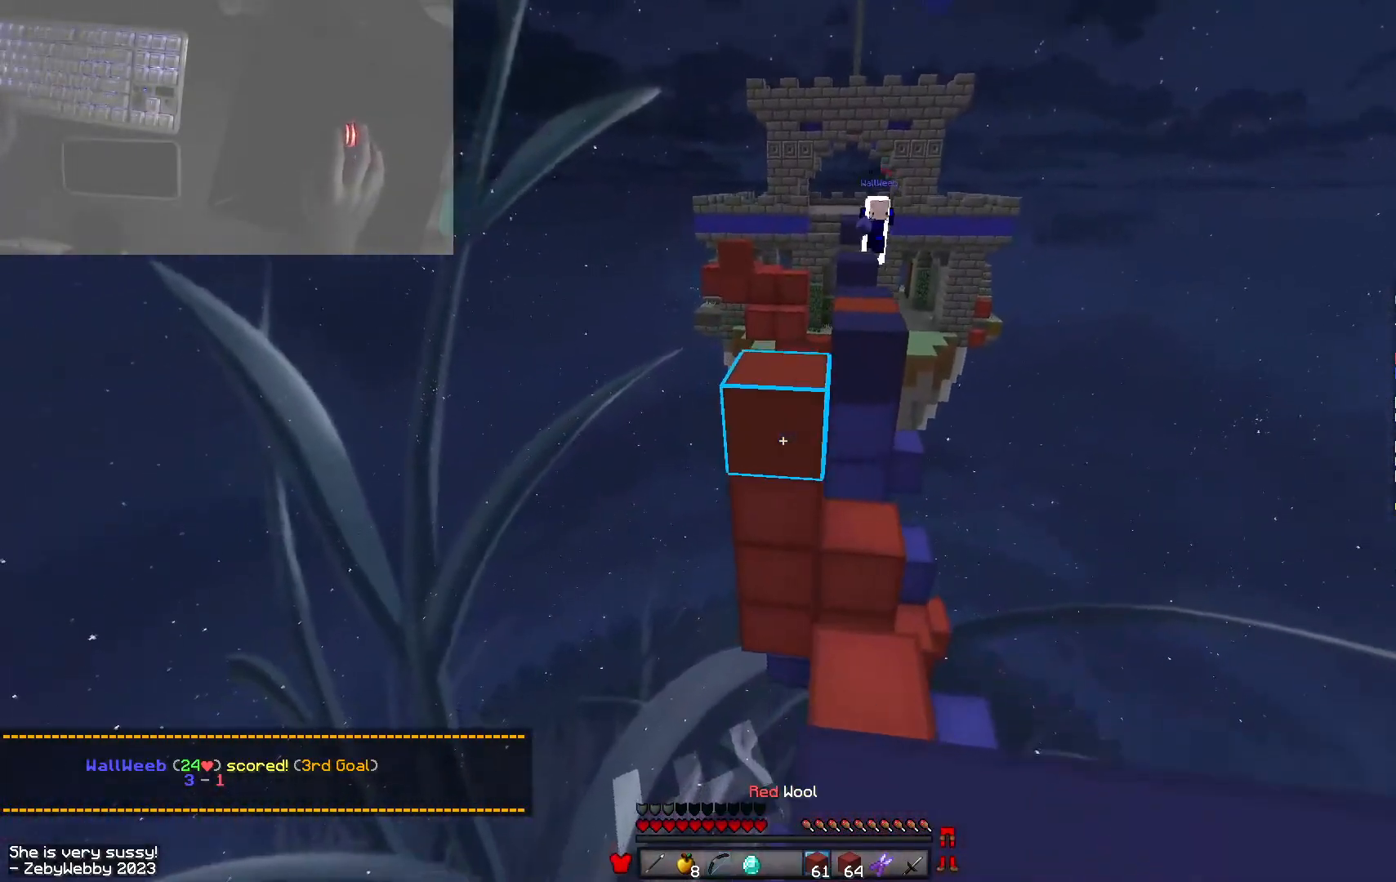
{"keys": ["w"], "mouse": [], "events": [[66, "mouse_right", "down"], [133, "space", "down"], [216, "mouse_right", "up"], [366, "space", "up"], [416, "a", "down"], [483, "a", "up"]]}
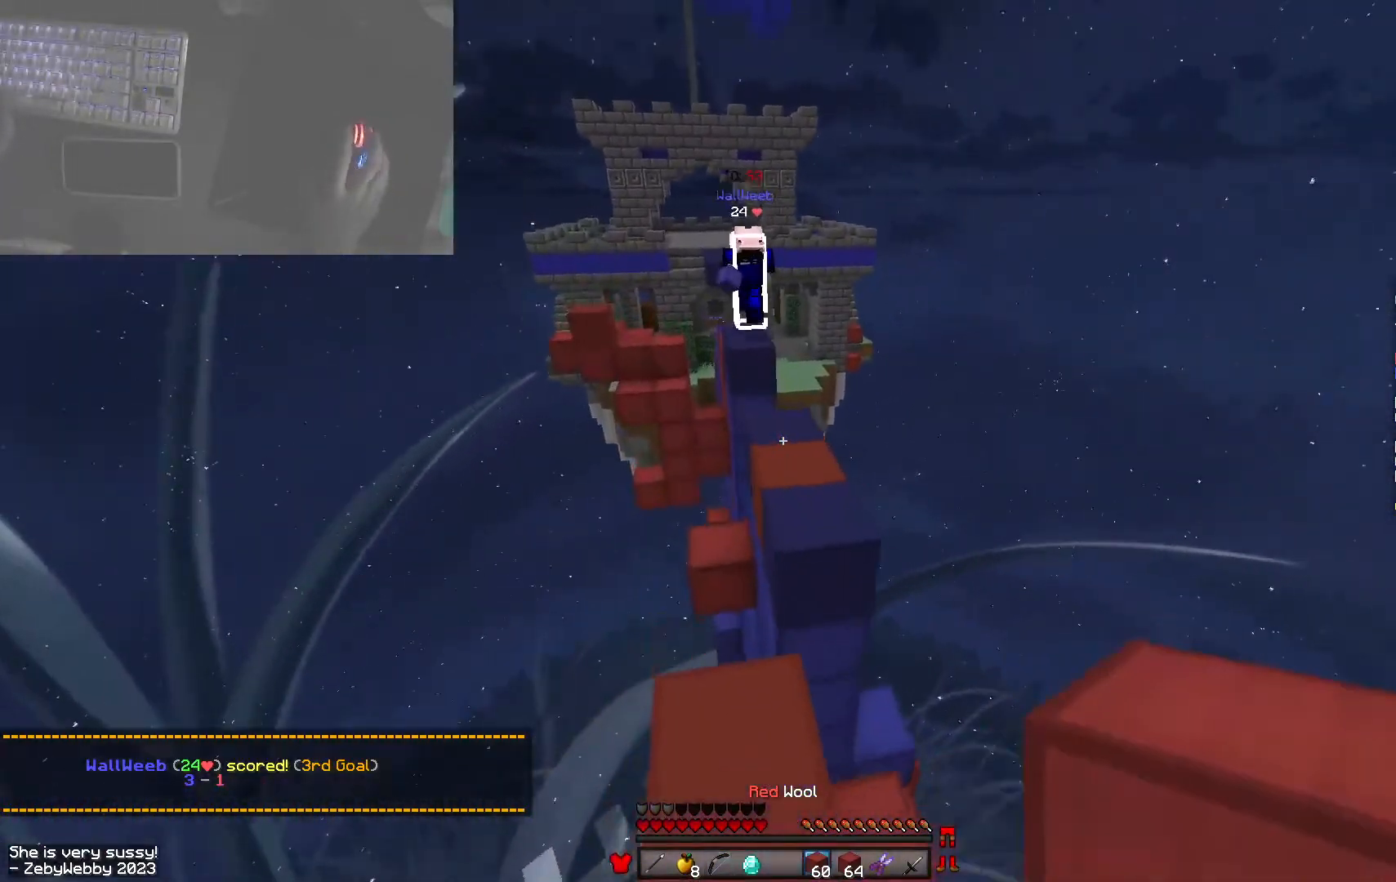
{"keys": ["w"], "mouse": [], "events": [[183, "space", "down"], [266, "d", "down"], [383, "space", "up"], [400, "mouse_left", "down"], [433, "d", "up"], [483, "mouse_left", "up"]]}
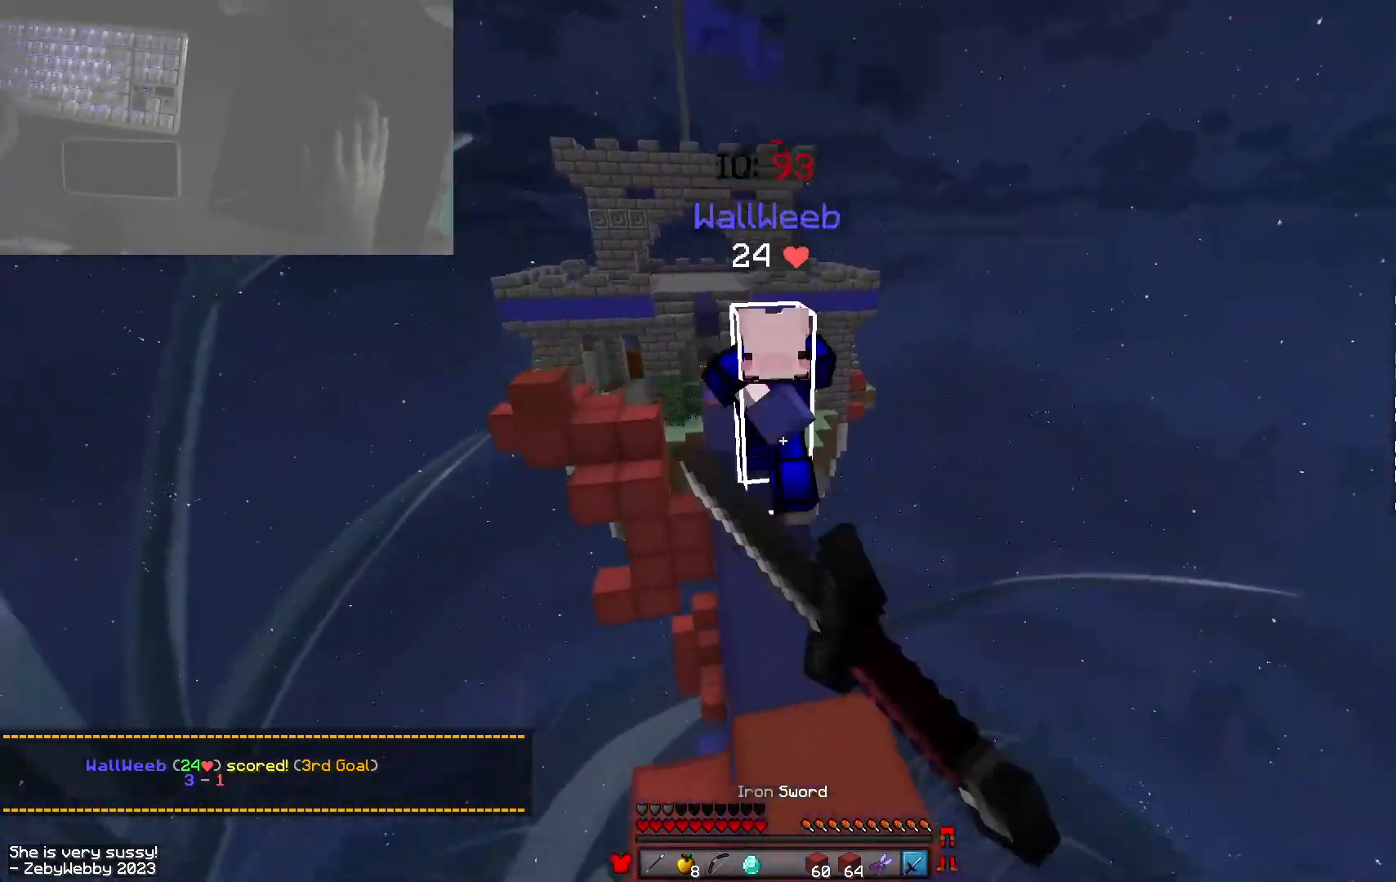
{"keys": ["w"], "mouse": ["left"], "events": [[16, "mouse_left", "down"], [200, "a", "down"], [500, "a", "up"]]}
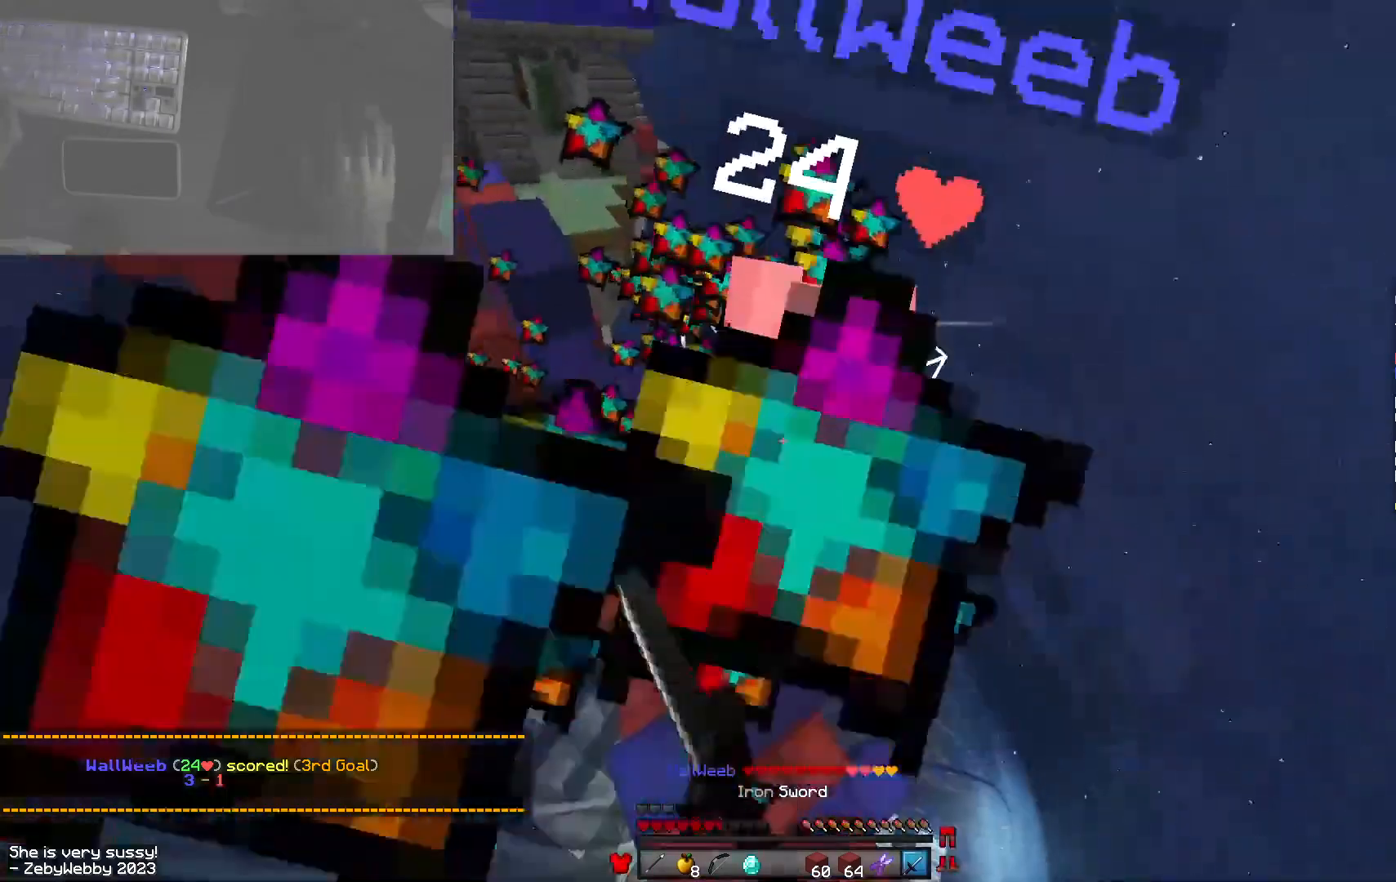
{"keys": ["d", "w"], "mouse": ["left"], "events": [[116, "d", "down"], [283, "d", "up"], [433, "d", "down"]]}
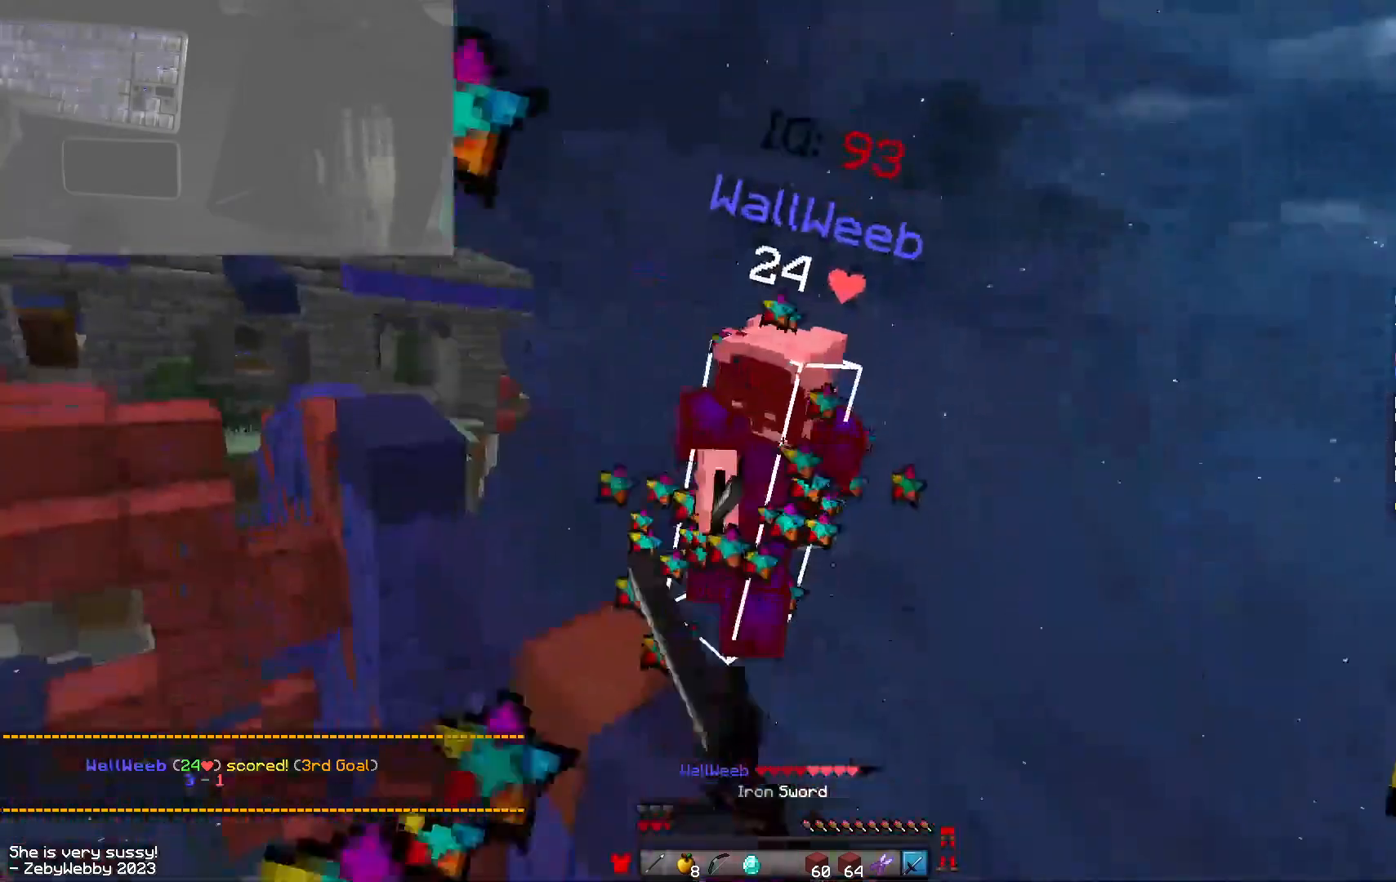
{"keys": ["space", "w"], "mouse": ["left"], "events": [[233, "space", "down"], [300, "d", "up"]]}
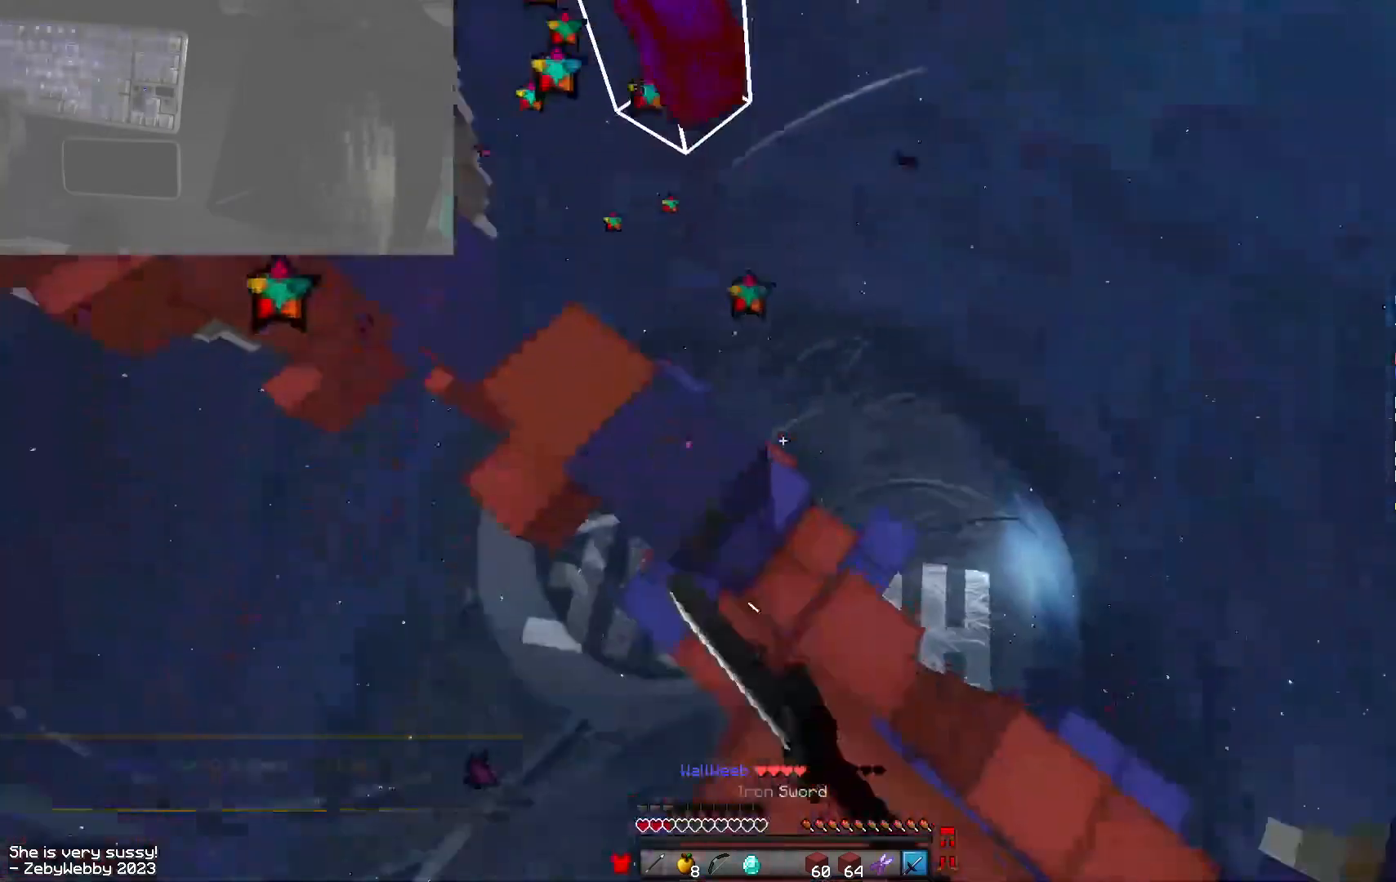
{"keys": ["a", "d", "space", "w"], "mouse": ["right"], "events": [[16, "a", "down"], [16, "mouse_left", "up"], [50, "space", "up"], [366, "mouse_right", "down"], [383, "space", "down"], [450, "mouse_right", "up"], [500, "d", "down"], [500, "mouse_right", "down"]]}
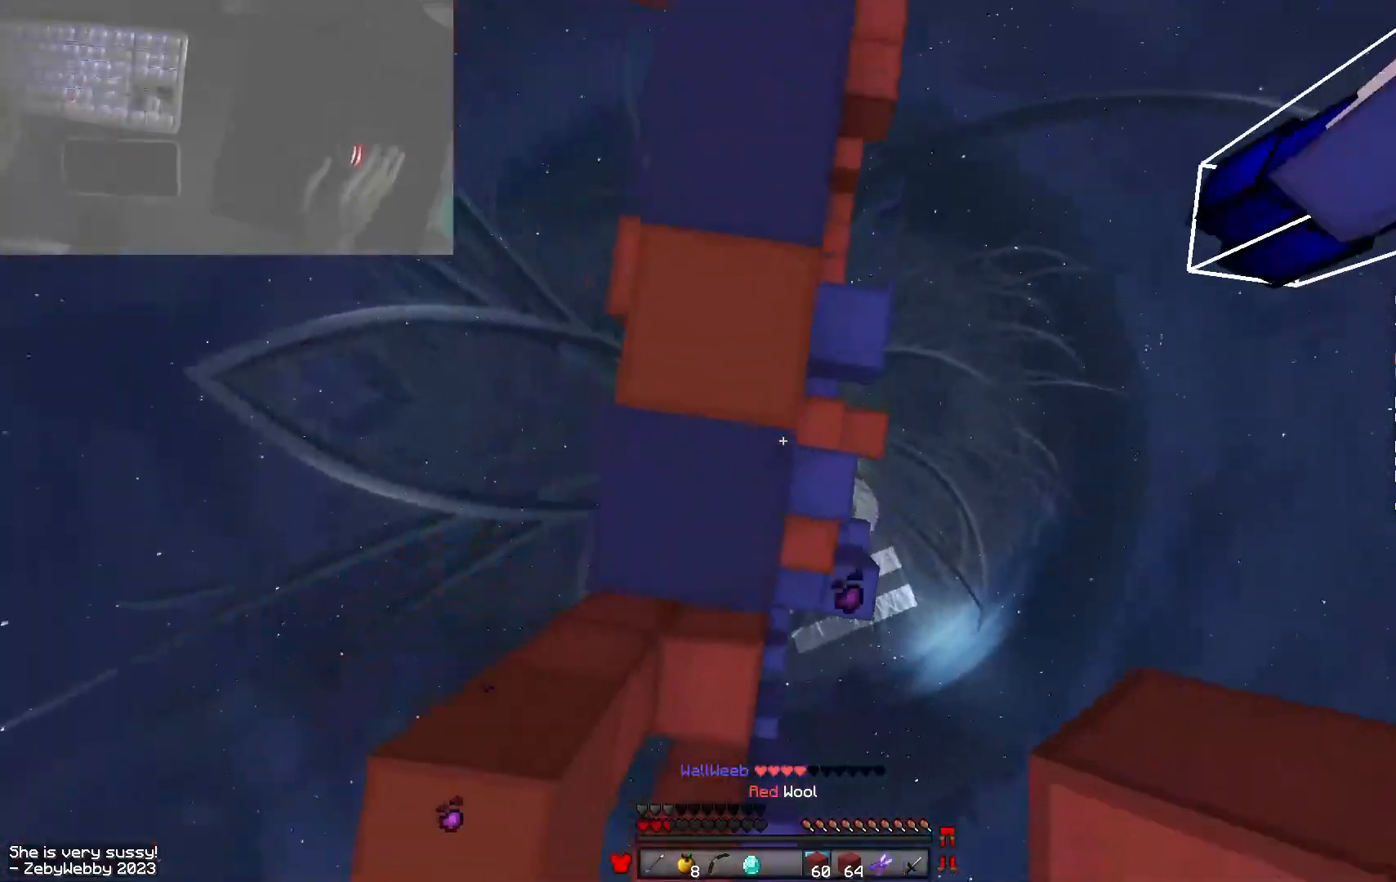
{"keys": ["space", "w"], "mouse": [], "events": [[50, "a", "up"], [83, "space", "up"], [116, "mouse_right", "up"], [250, "d", "up"], [283, "space", "down"]]}
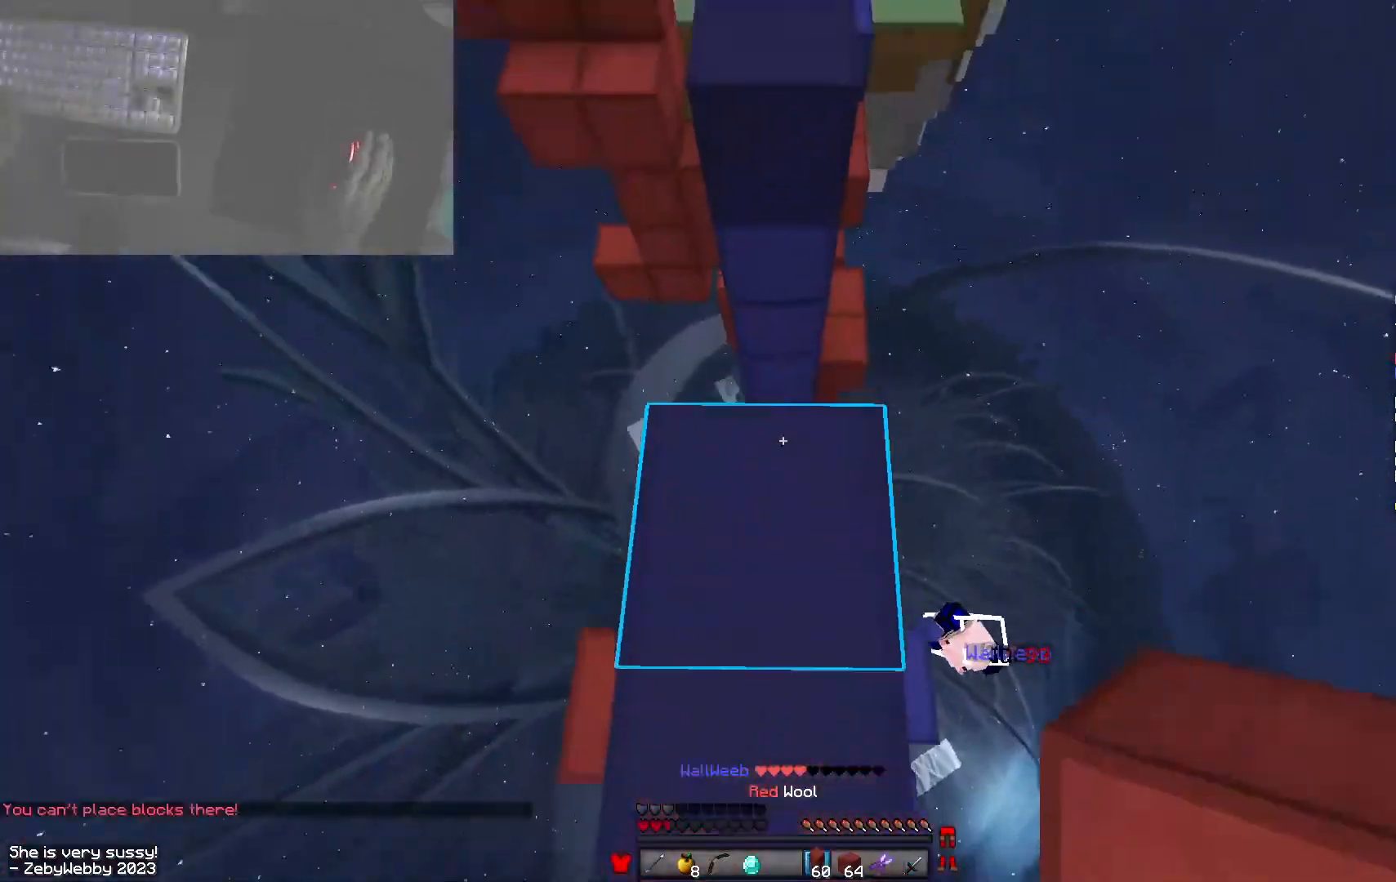
{"keys": ["w"], "mouse": ["left", "right"], "events": [[266, "space", "up"], [350, "mouse_right", "down"], [366, "mouse_left", "down"]]}
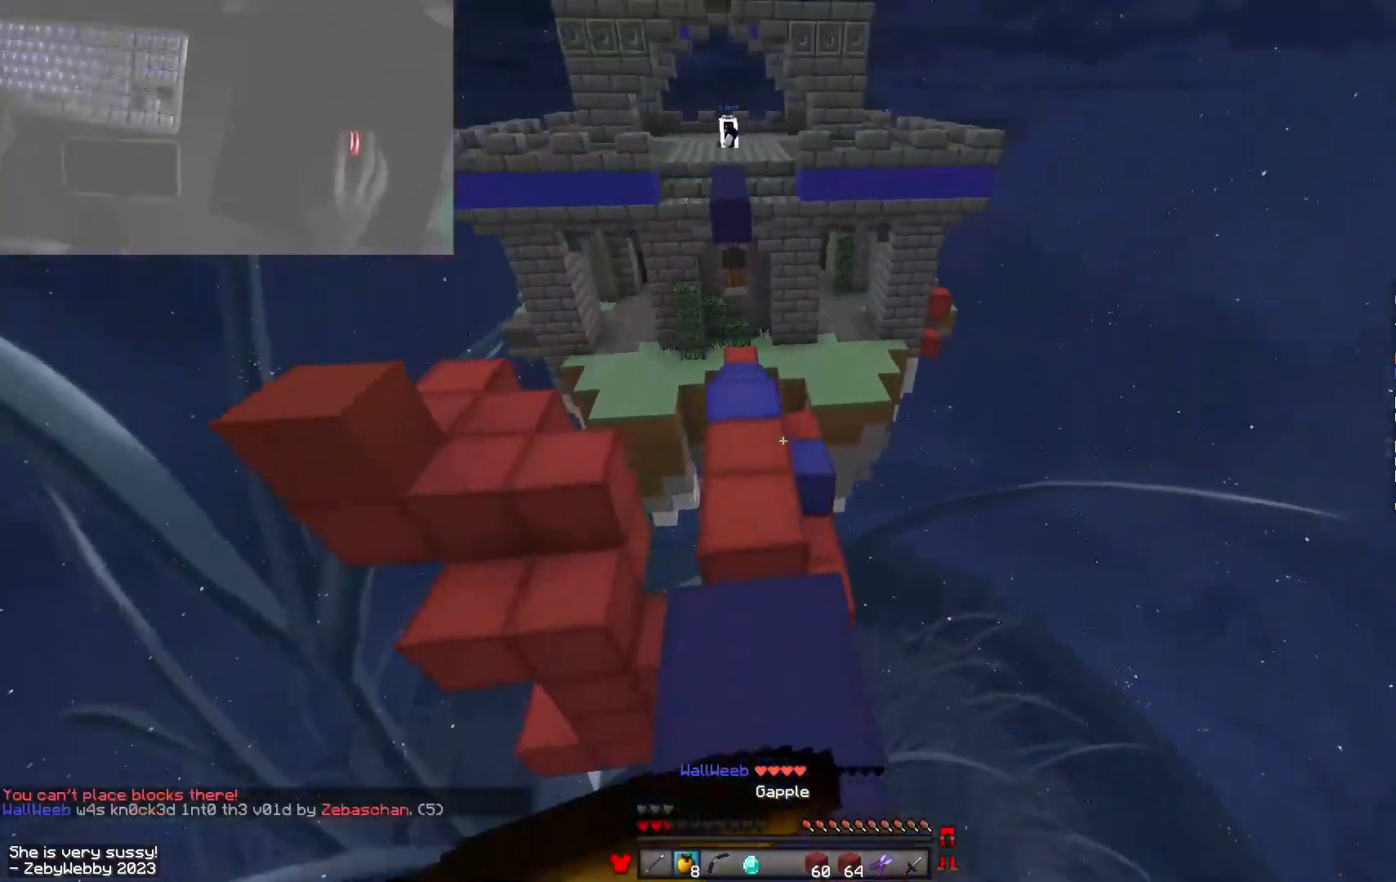
{"keys": ["w"], "mouse": ["left", "right"], "events": [[33, "a", "down"], [300, "a", "up"]]}
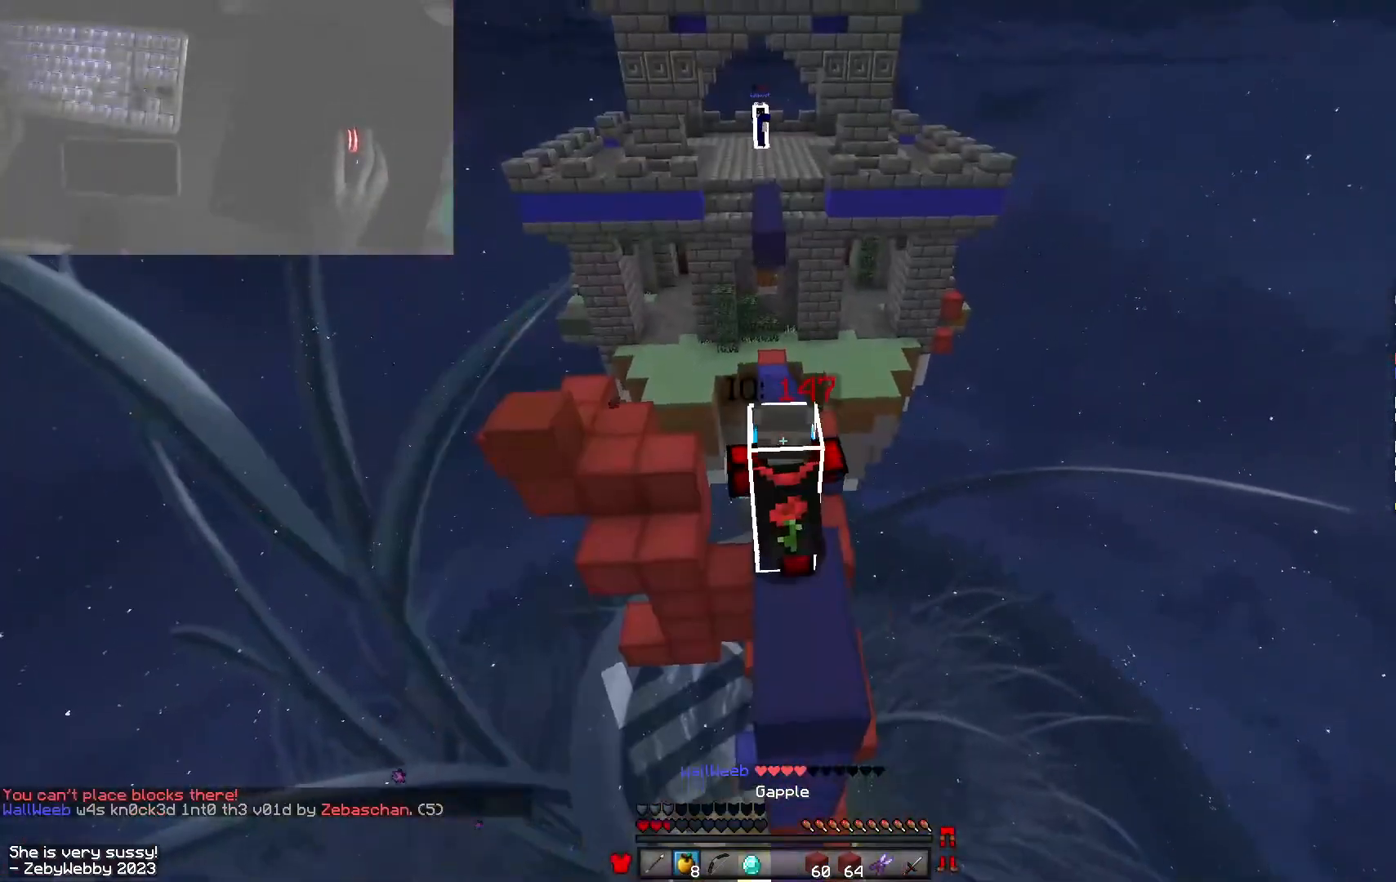
{"keys": ["s"], "mouse": ["left", "right"], "events": [[166, "w", "up"], [250, "s", "down"]]}
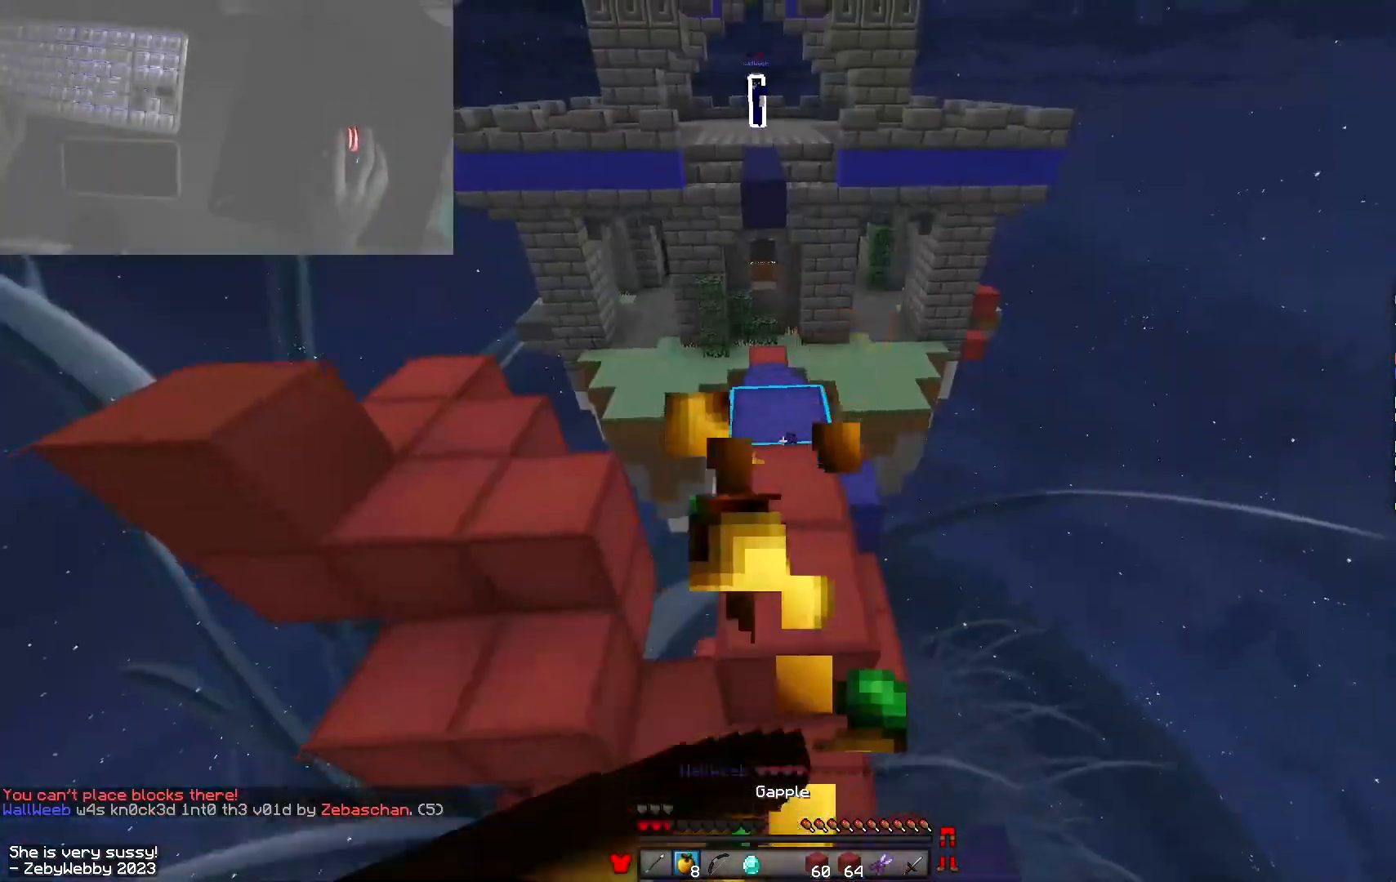
{"keys": ["a"], "mouse": ["left", "right"], "events": [[66, "d", "down"], [250, "d", "up"], [433, "a", "down"], [500, "s", "up"]]}
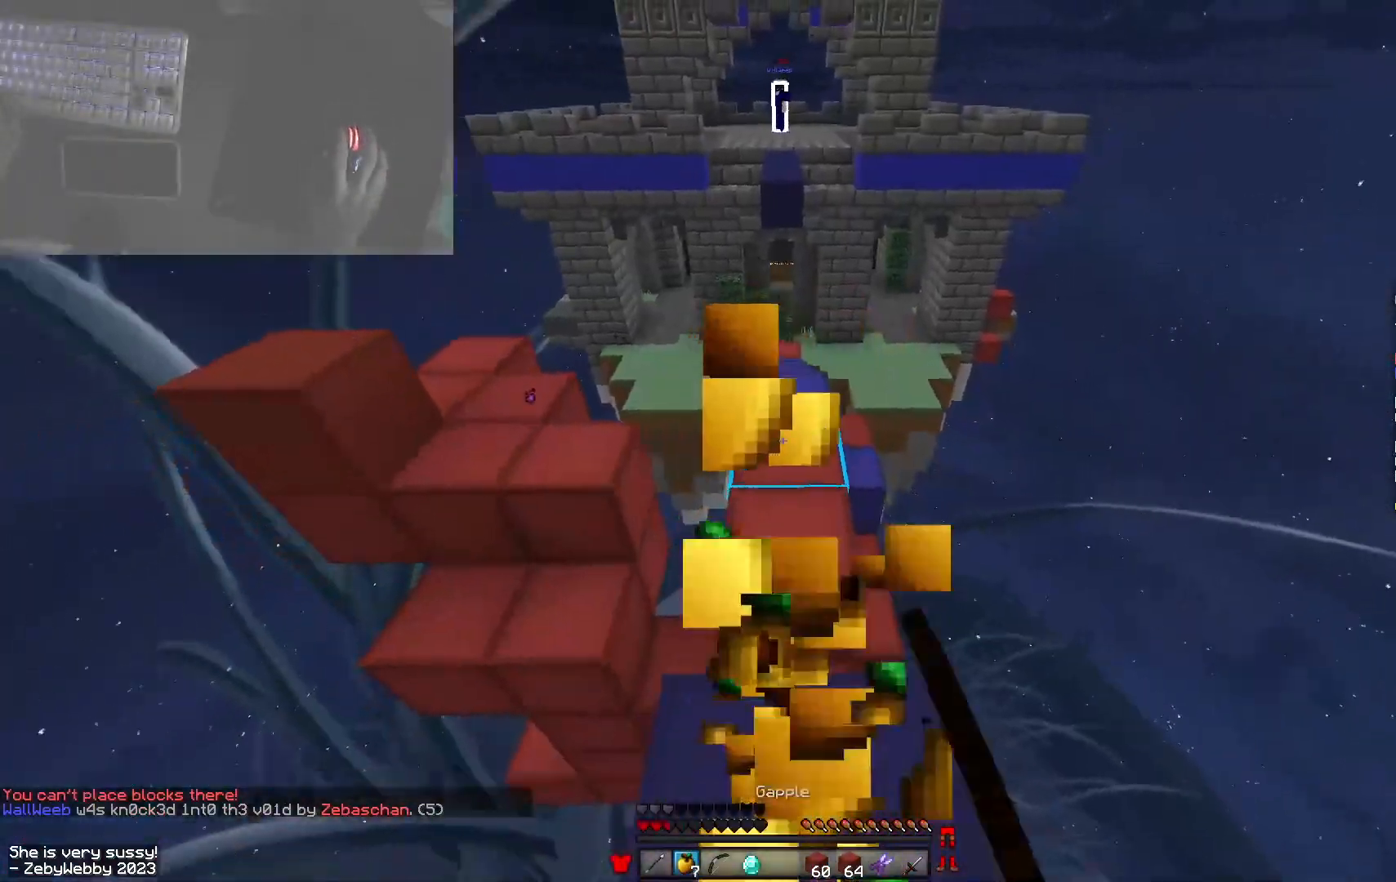
{"keys": ["space", "w"], "mouse": [], "events": [[83, "a", "up"], [116, "w", "down"], [150, "mouse_left", "up"], [150, "mouse_right", "up"], [300, "space", "down"]]}
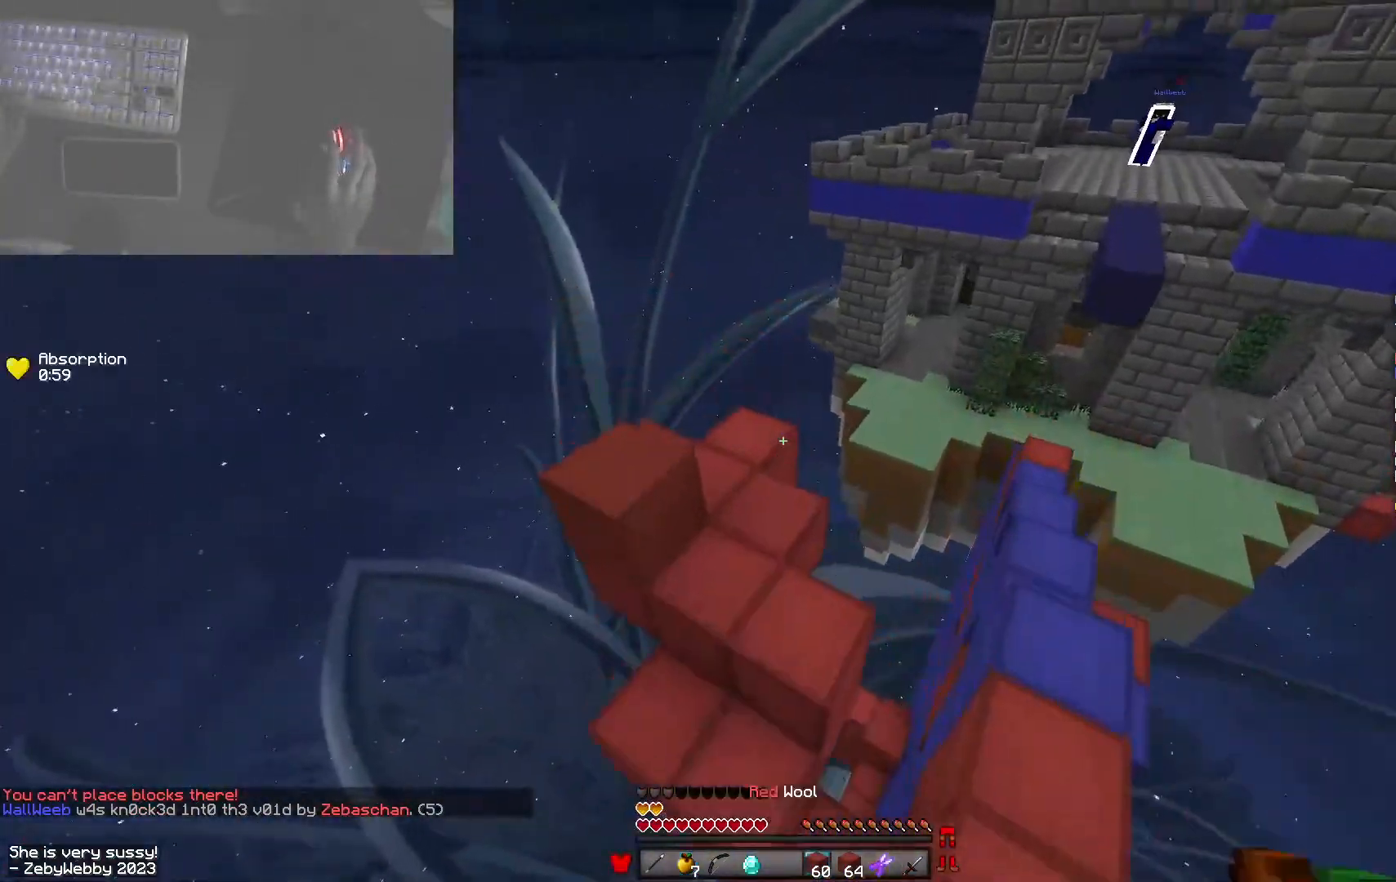
{"keys": ["a", "w"], "mouse": [], "events": [[133, "space", "up"], [183, "a", "down"], [383, "a", "up"], [500, "a", "down"]]}
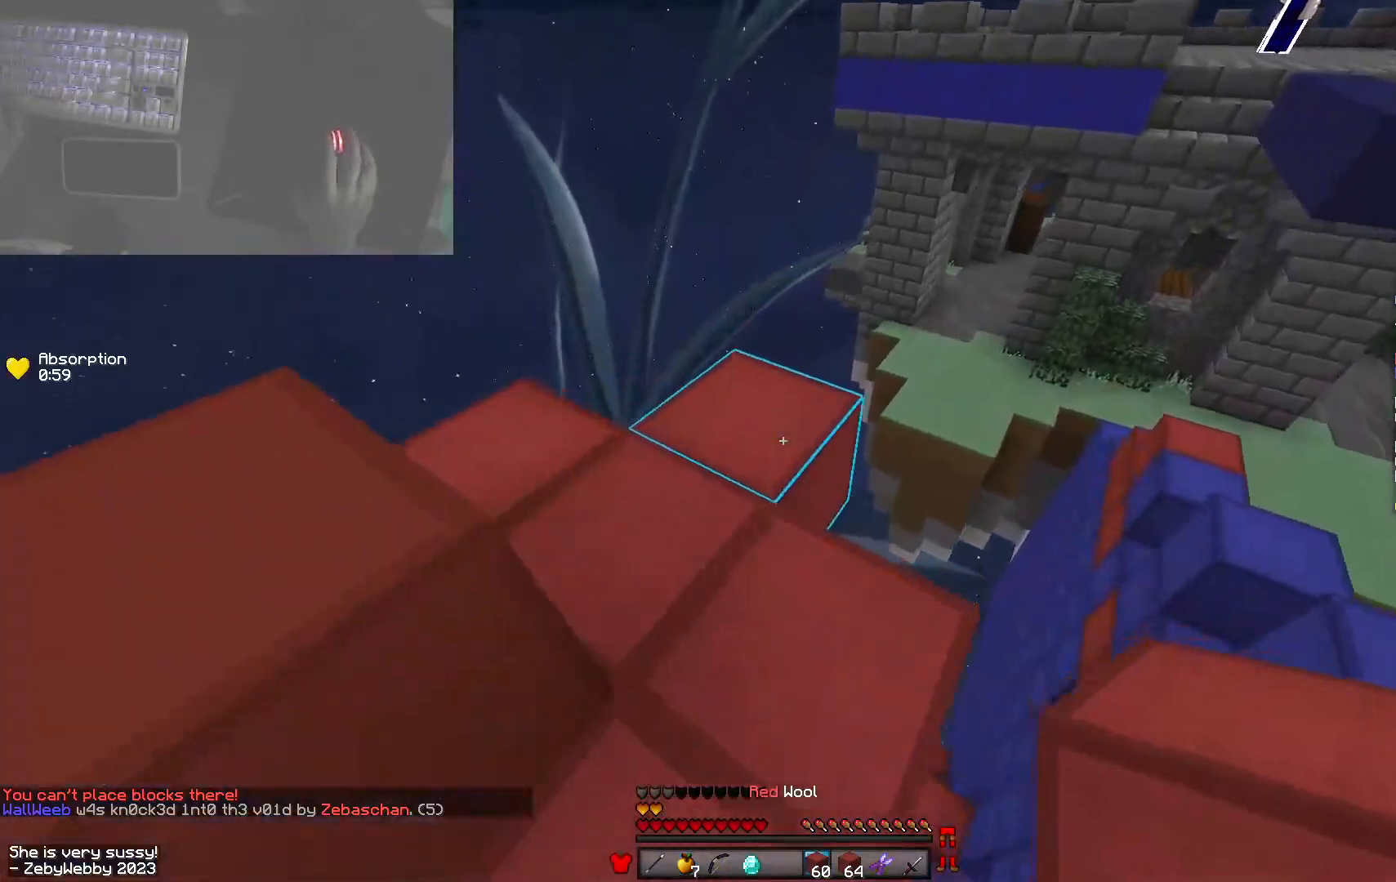
{"keys": ["a", "s", "shift"], "mouse": [], "events": [[83, "a", "up"], [233, "a", "down"], [333, "shift", "down"], [366, "w", "up"], [450, "s", "down"]]}
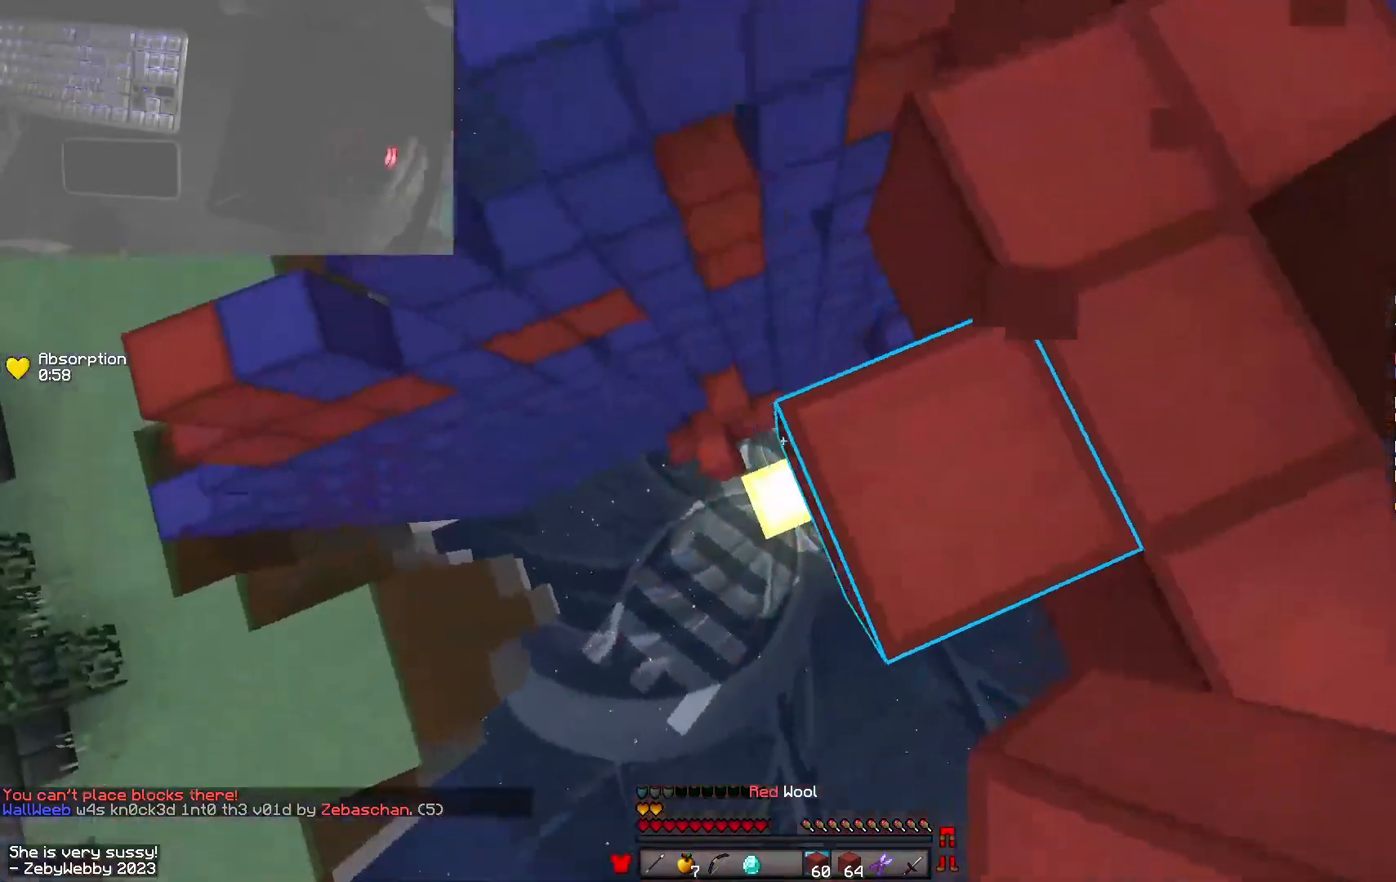
{"keys": ["a"], "mouse": ["right"], "events": [[100, "a", "up"], [266, "space", "down"], [333, "mouse_right", "down"], [350, "a", "down"], [400, "s", "up"], [416, "space", "up"], [450, "shift", "up"]]}
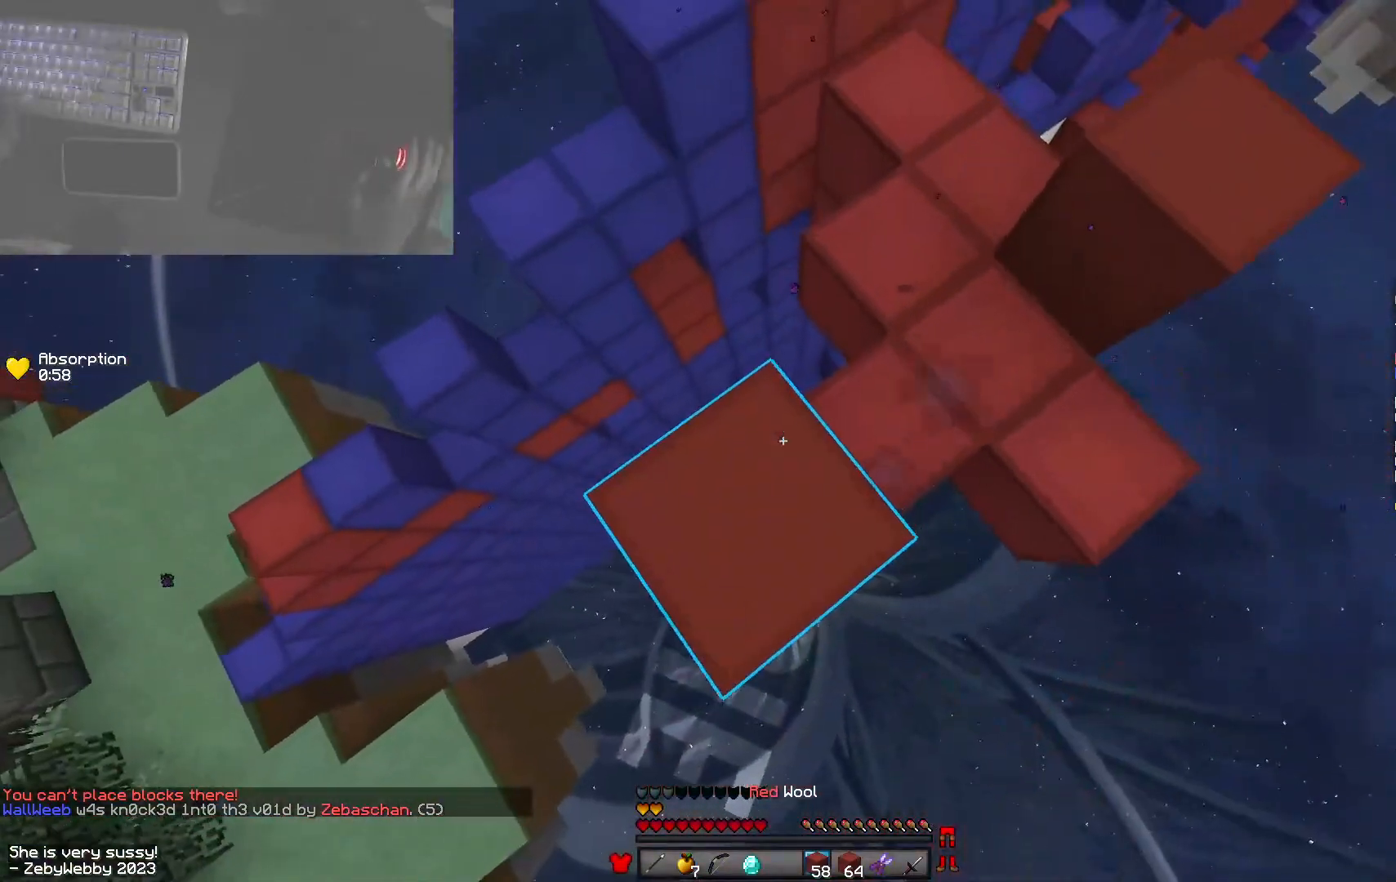
{"keys": ["a", "s", "shift"], "mouse": ["right"], "events": [[83, "mouse_right", "up"], [83, "s", "down"], [250, "shift", "down"], [466, "mouse_right", "down"]]}
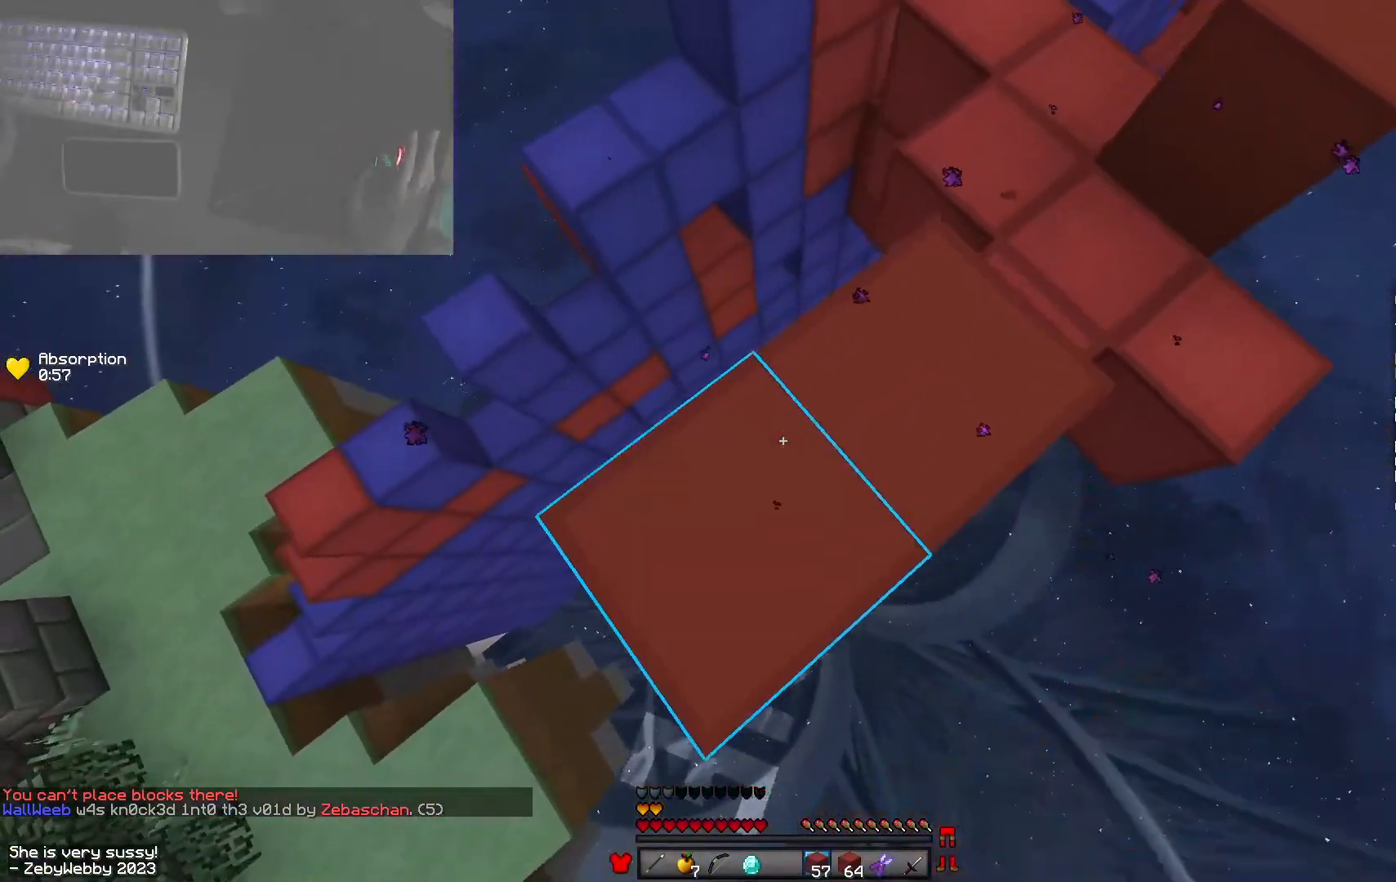
{"keys": ["space", "w"], "mouse": [], "events": [[33, "mouse_right", "up"], [100, "s", "up"], [116, "a", "up"], [216, "w", "down"], [233, "shift", "up"], [400, "space", "down"]]}